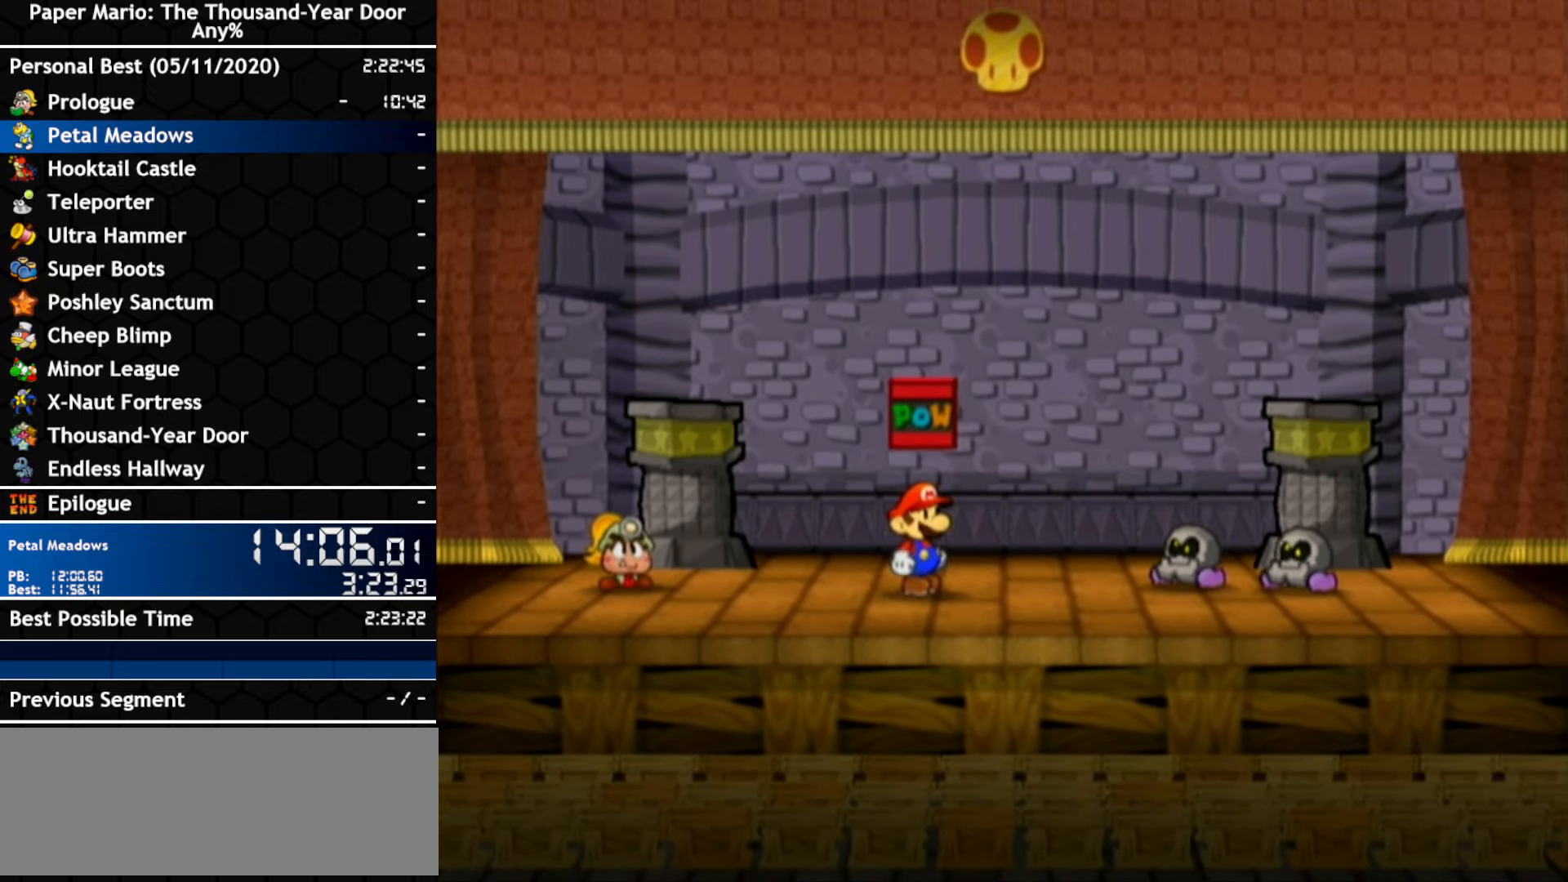
Gameplay with a controller (Nintendo layout); each line is a JSON object with the inputs held at the frame after it. "events" lists button and stick changes between this image and that frame as [ms after this image, input, new state], when the widget could be followed in between. Not read: C_DOWN C_LEFT C_RIGHT C_UP DPAD_DOWN DPAD_LEFT DPAD_RIGHT DPAD_UP L1 L2 L3 R2 R3 SELECT START X Y Z other_buttons.
{"buttons": [], "left_stick": "center", "right_stick": "center", "events": []}
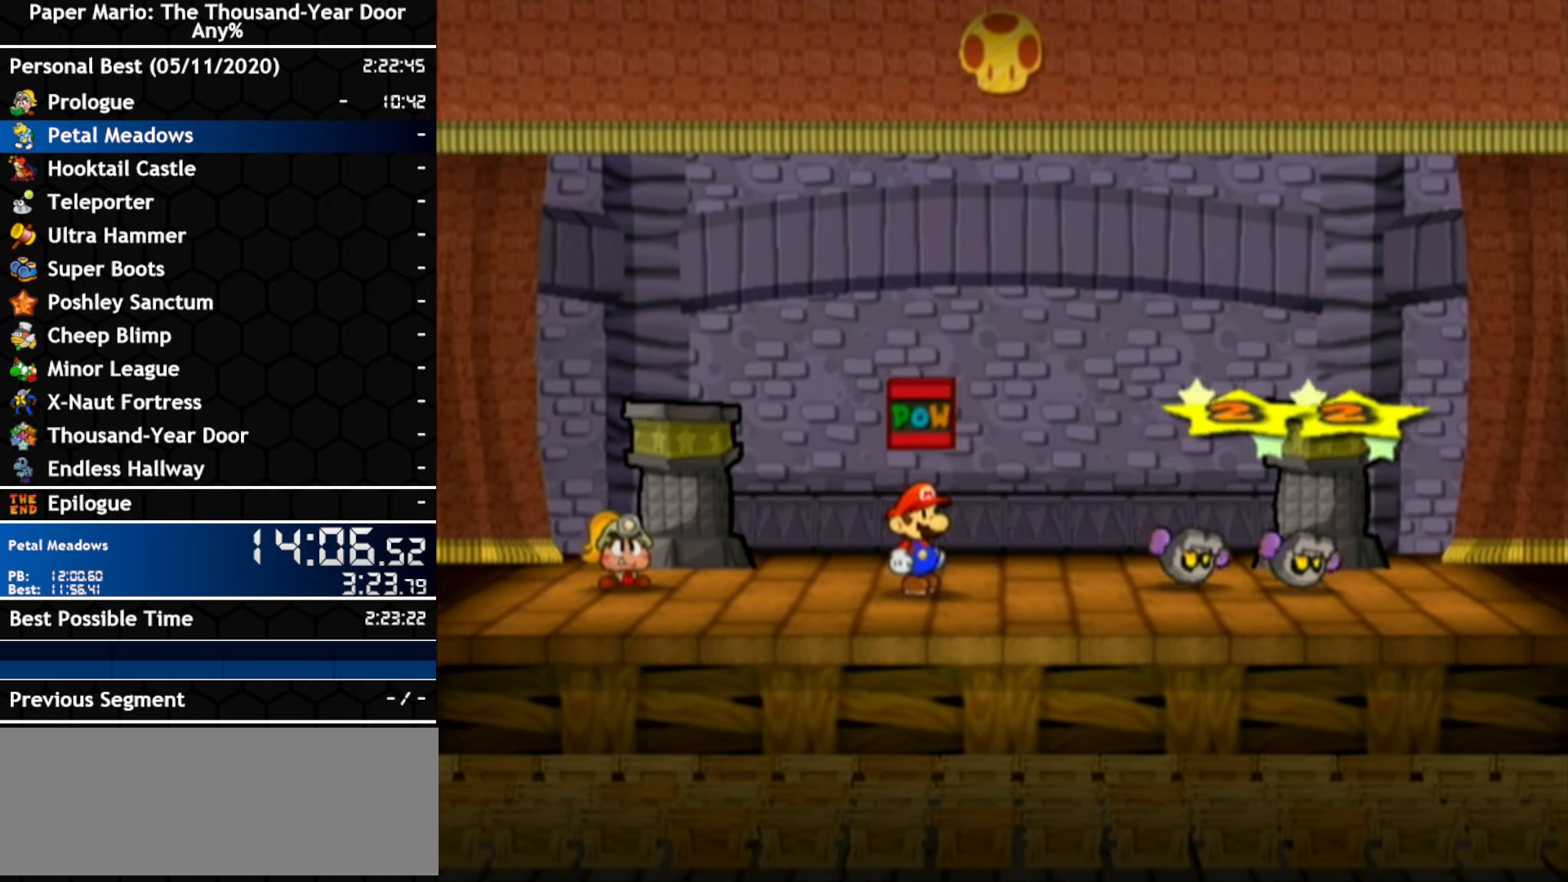
{"buttons": [], "left_stick": "center", "right_stick": "center", "events": [[217, "A", "down"], [284, "A", "up"]]}
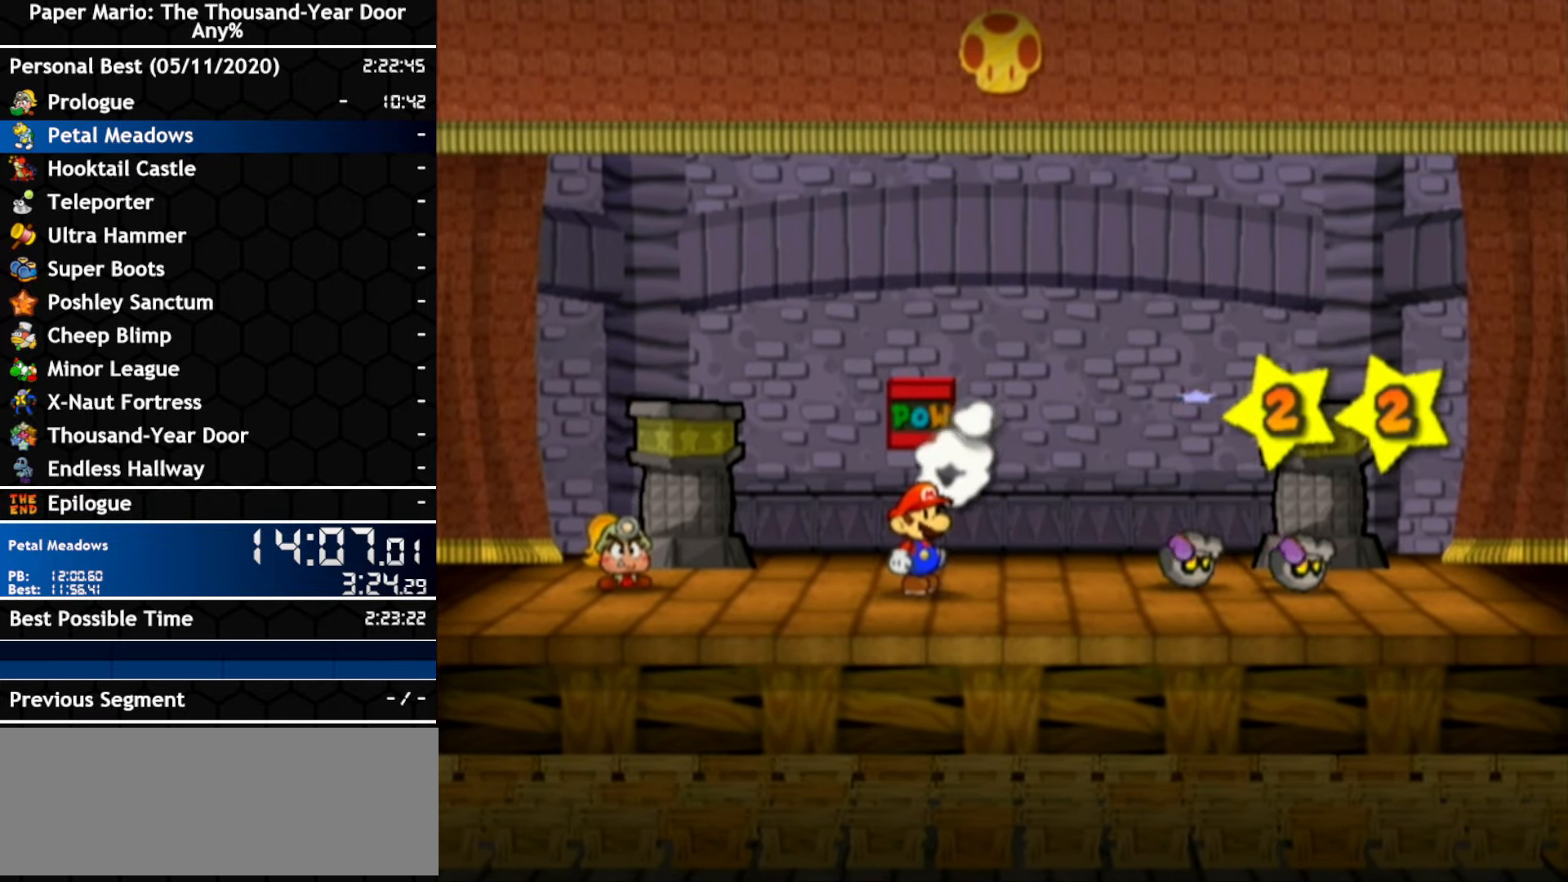
{"buttons": [], "left_stick": "center", "right_stick": "center", "events": []}
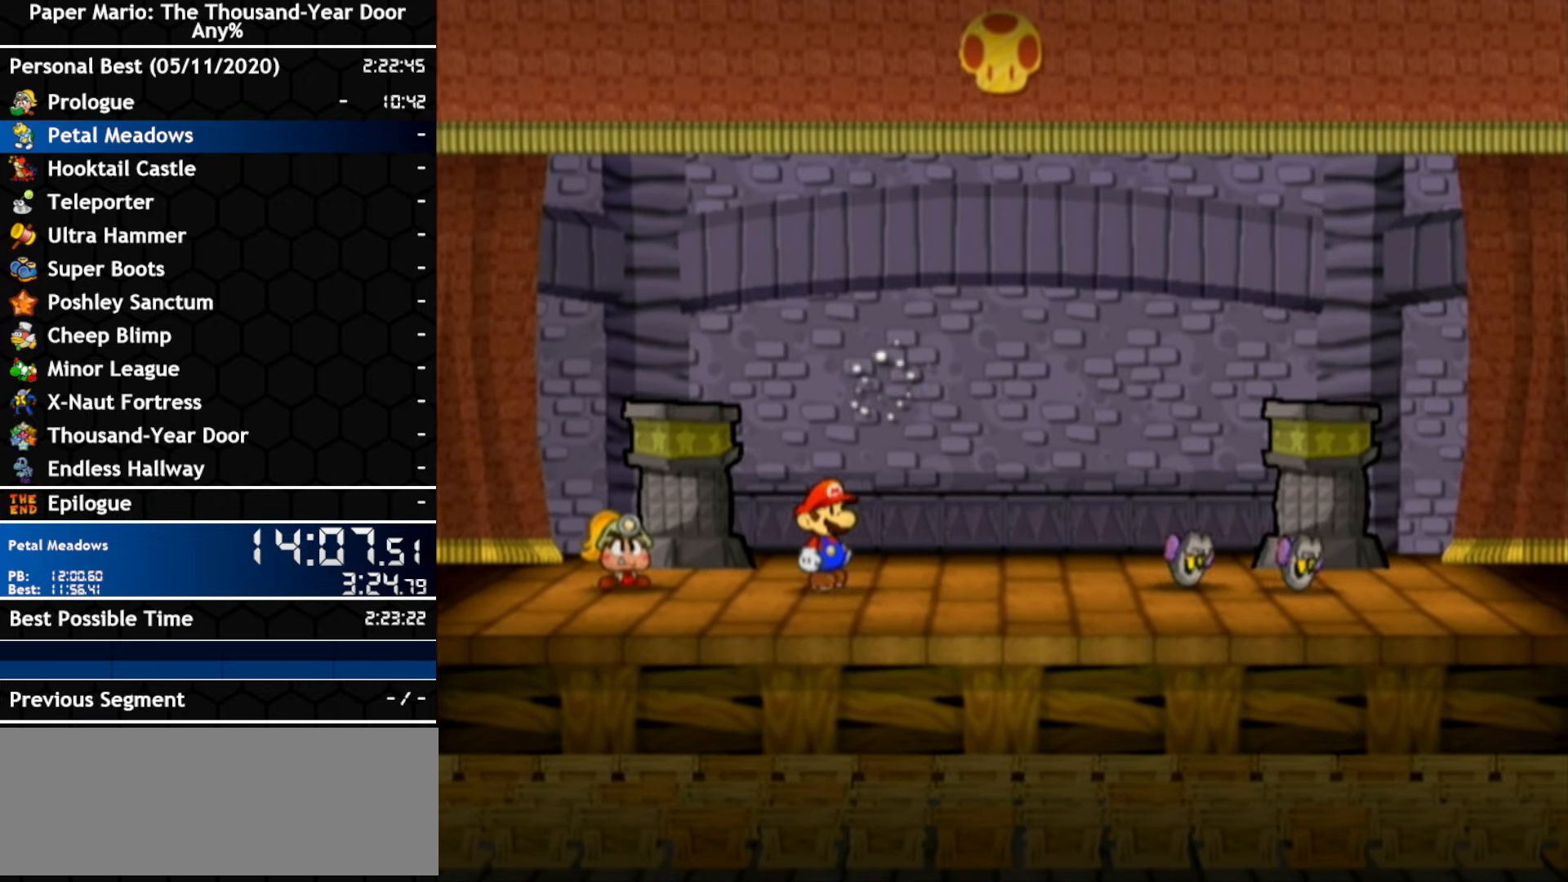
{"buttons": [], "left_stick": "center", "right_stick": "center", "events": []}
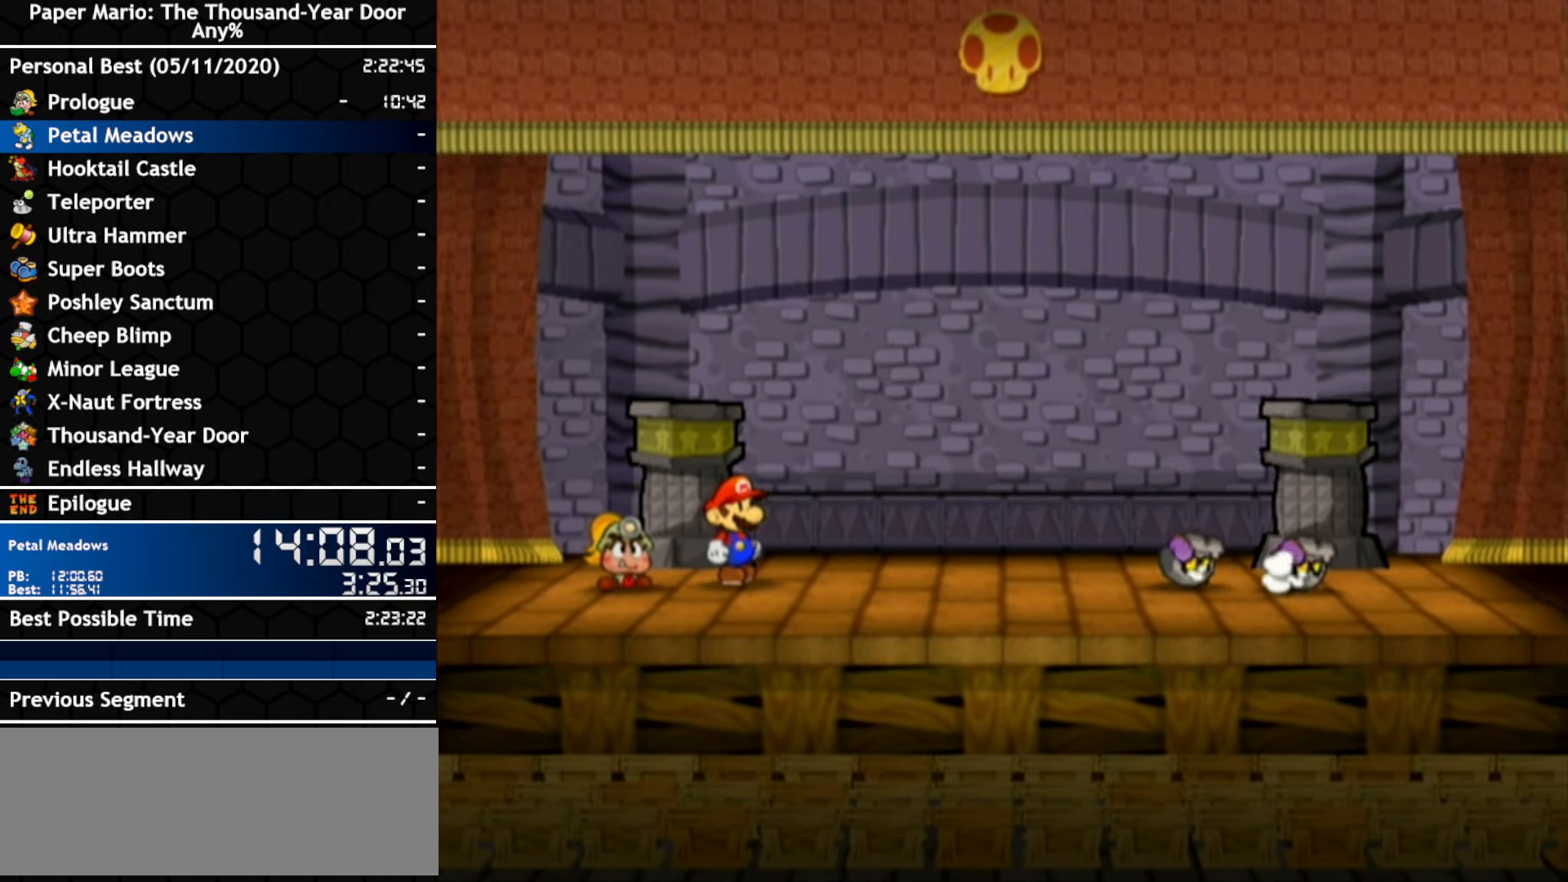
{"buttons": [], "left_stick": "center", "right_stick": "center", "events": []}
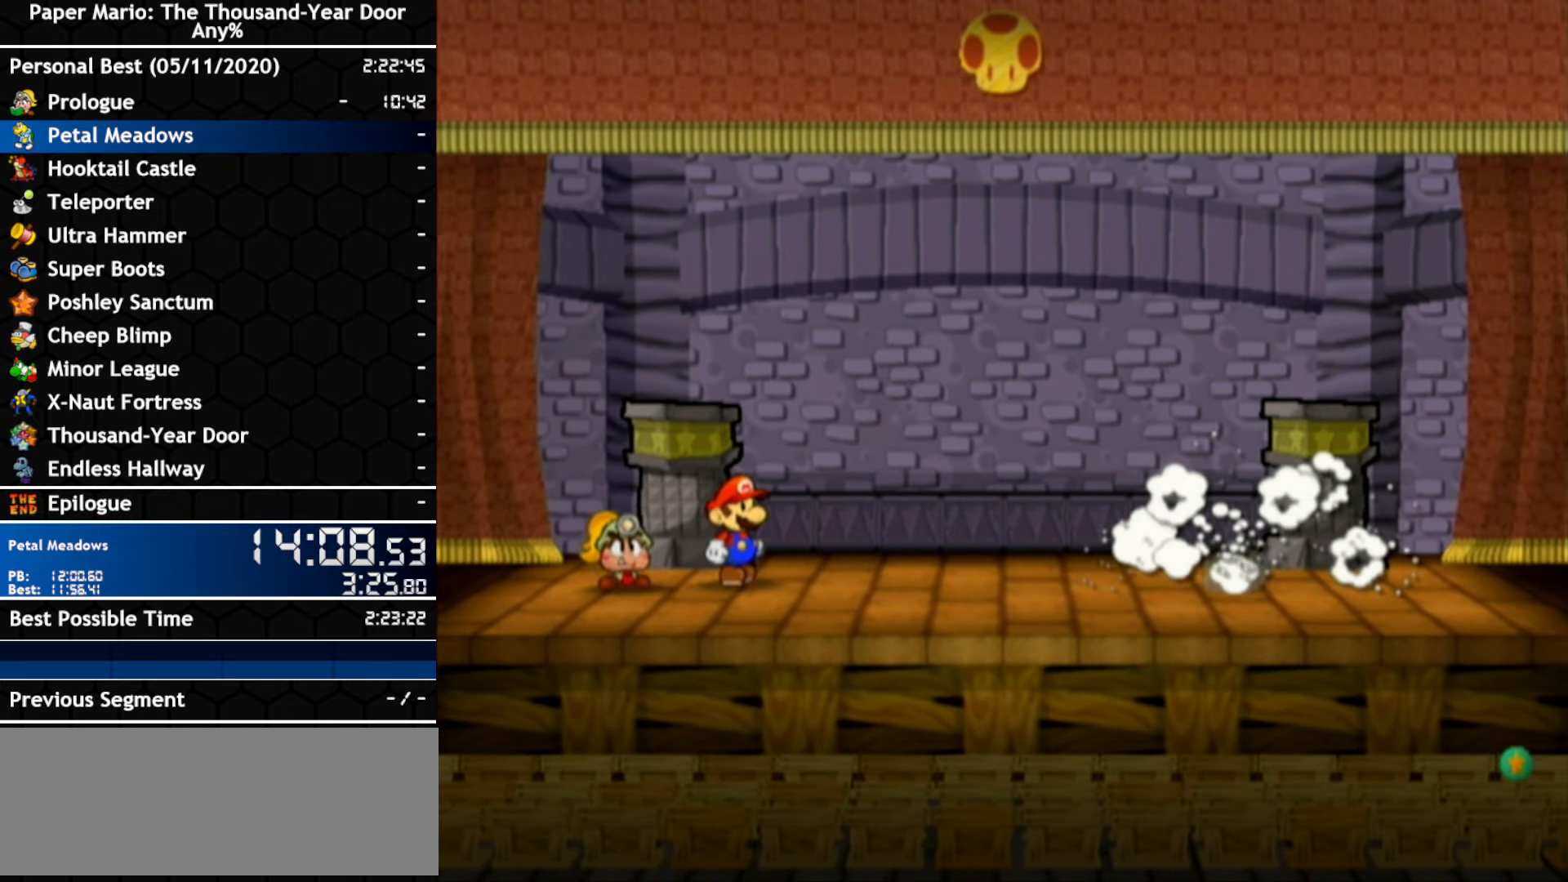
{"buttons": [], "left_stick": "center", "right_stick": "center", "events": []}
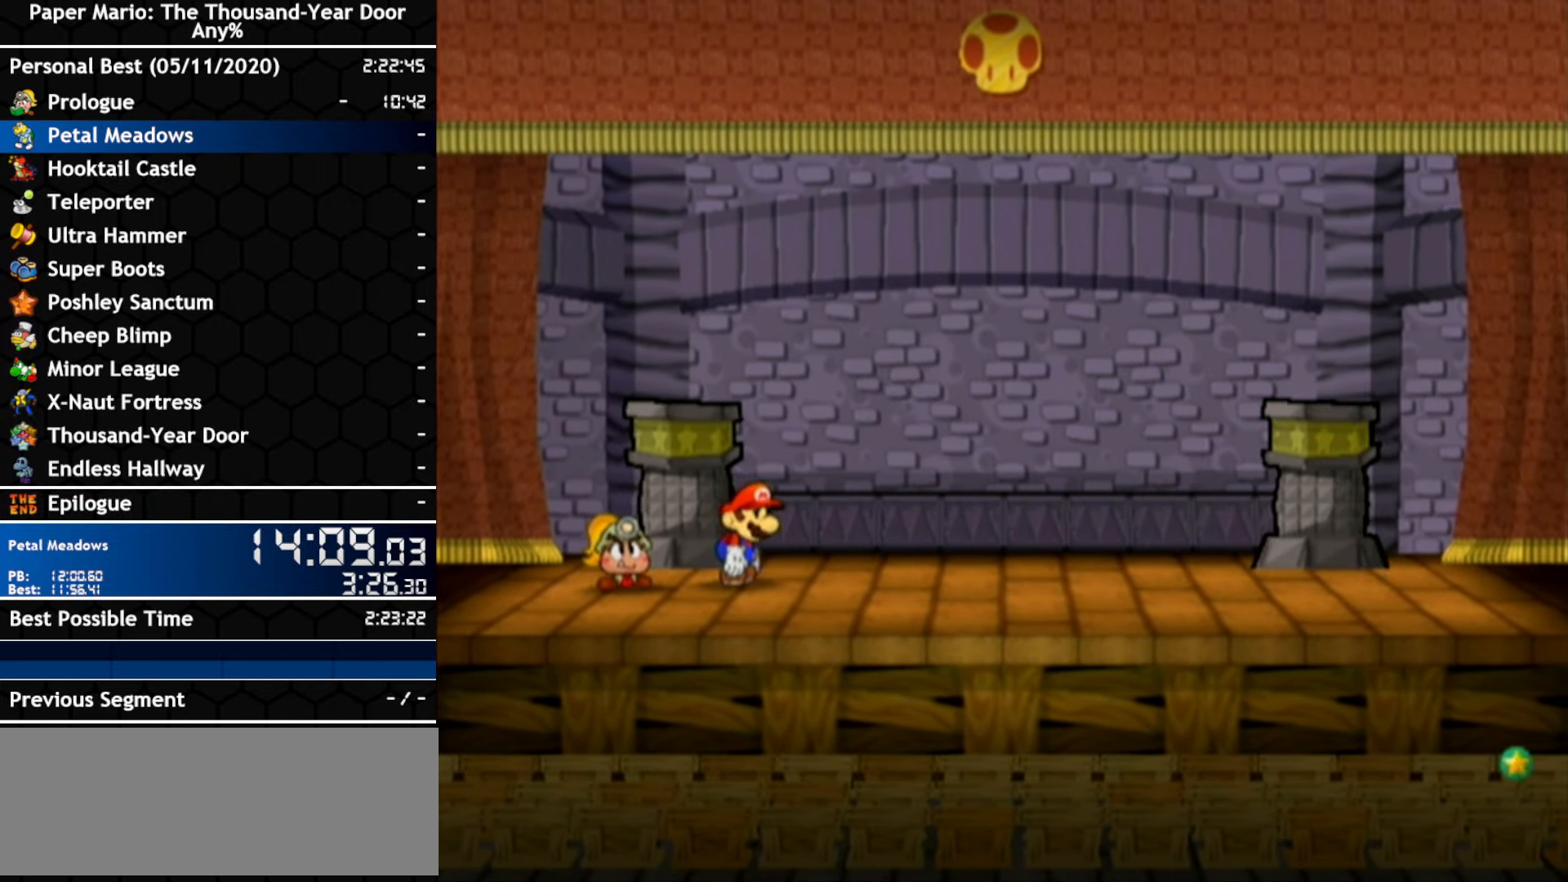
{"buttons": [], "left_stick": "center", "right_stick": "center", "events": []}
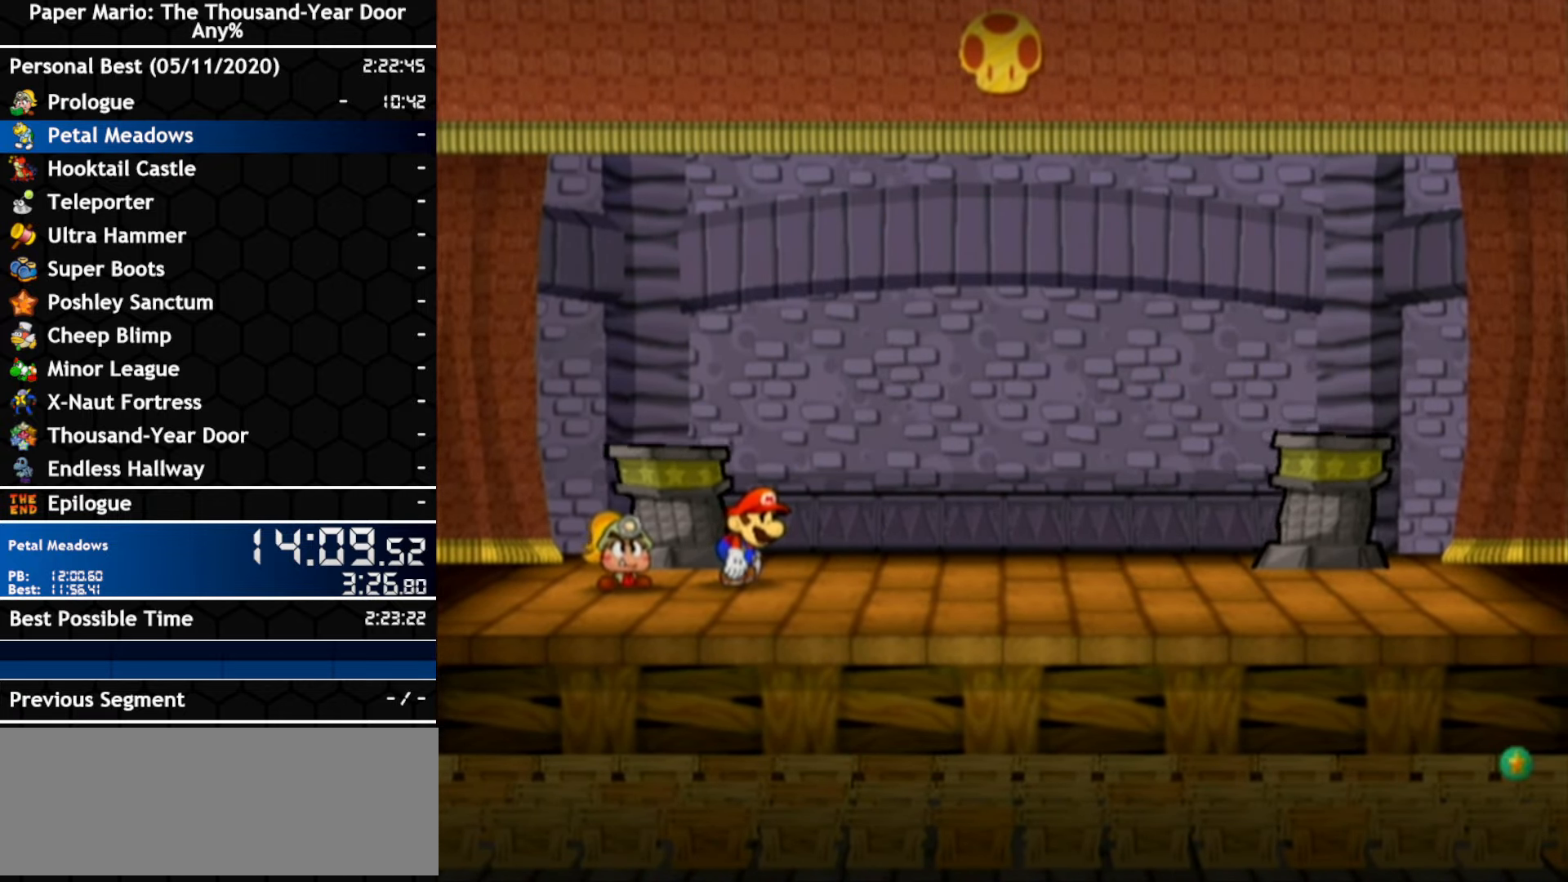
{"buttons": [], "left_stick": "center", "right_stick": "center", "events": [[100, "A", "down"], [334, "A", "up"]]}
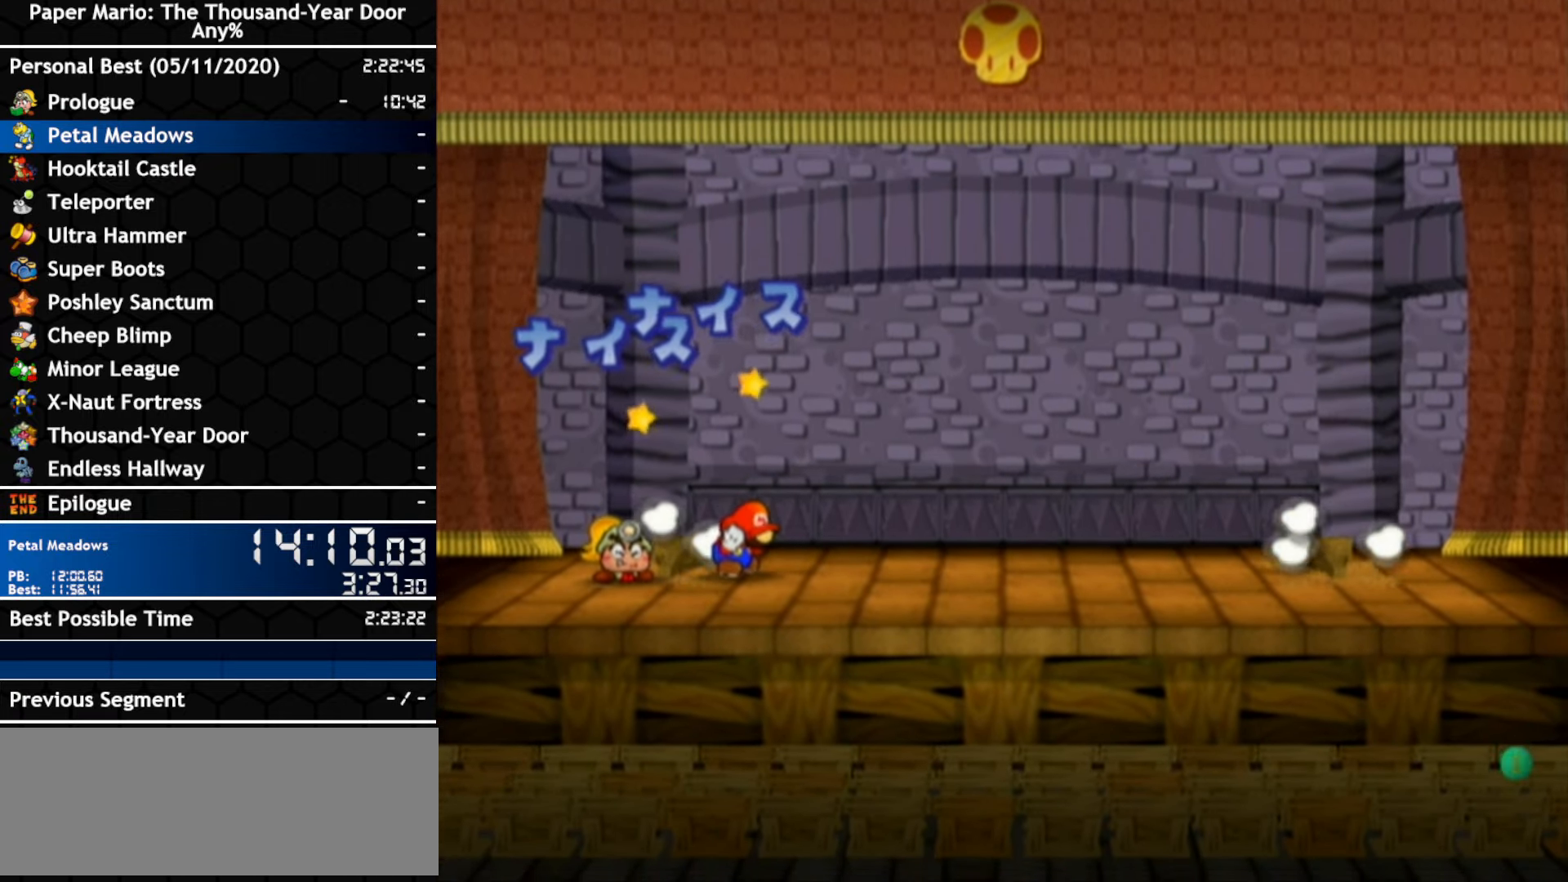
{"buttons": [], "left_stick": "center", "right_stick": "center", "events": []}
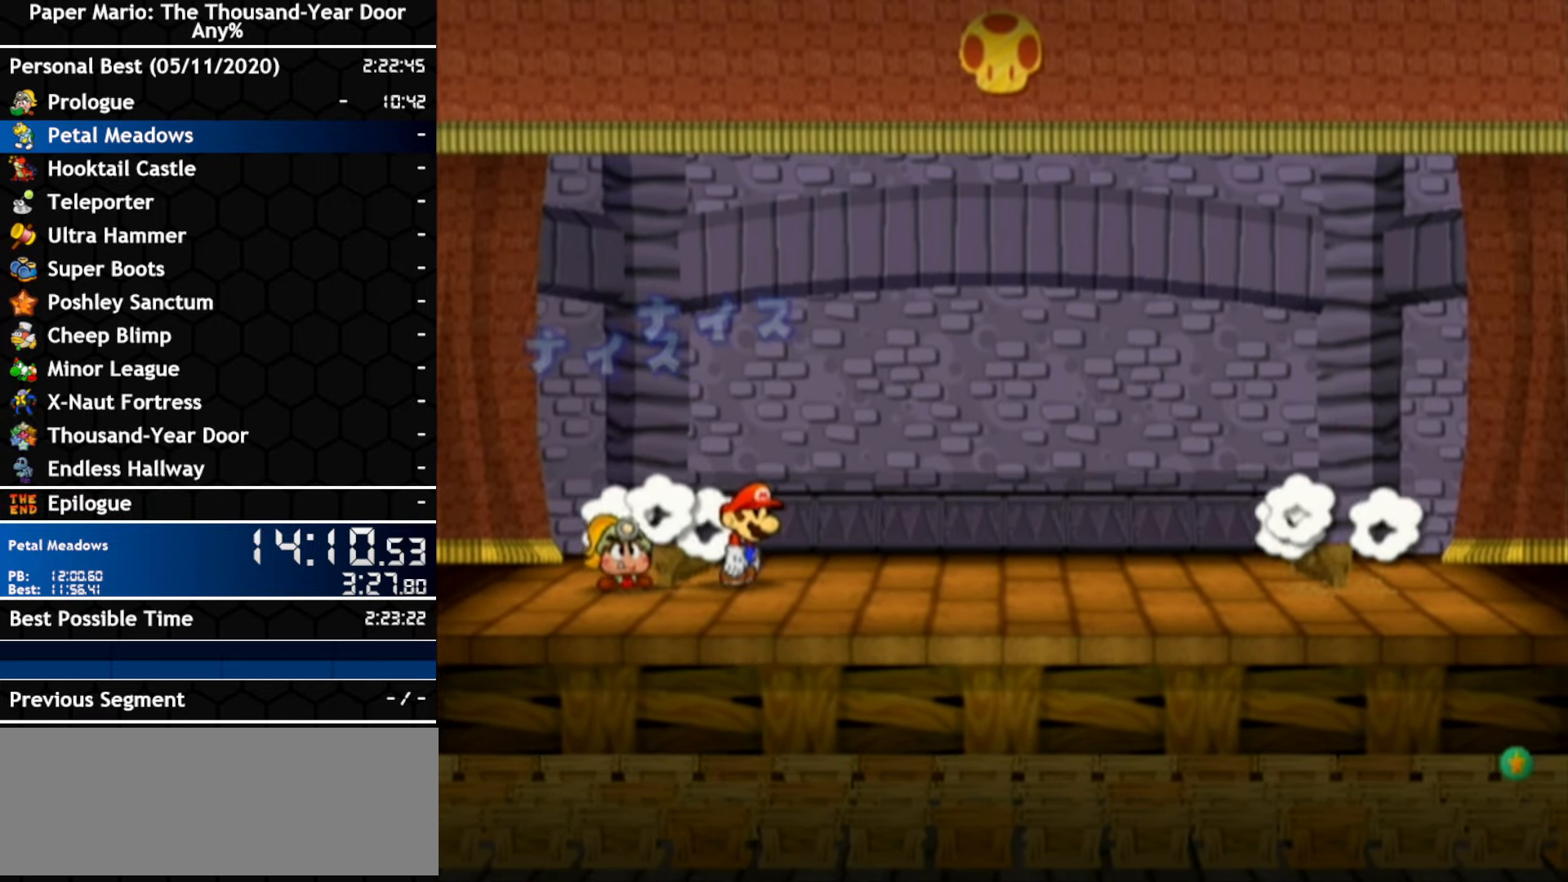
{"buttons": [], "left_stick": "center", "right_stick": "center", "events": []}
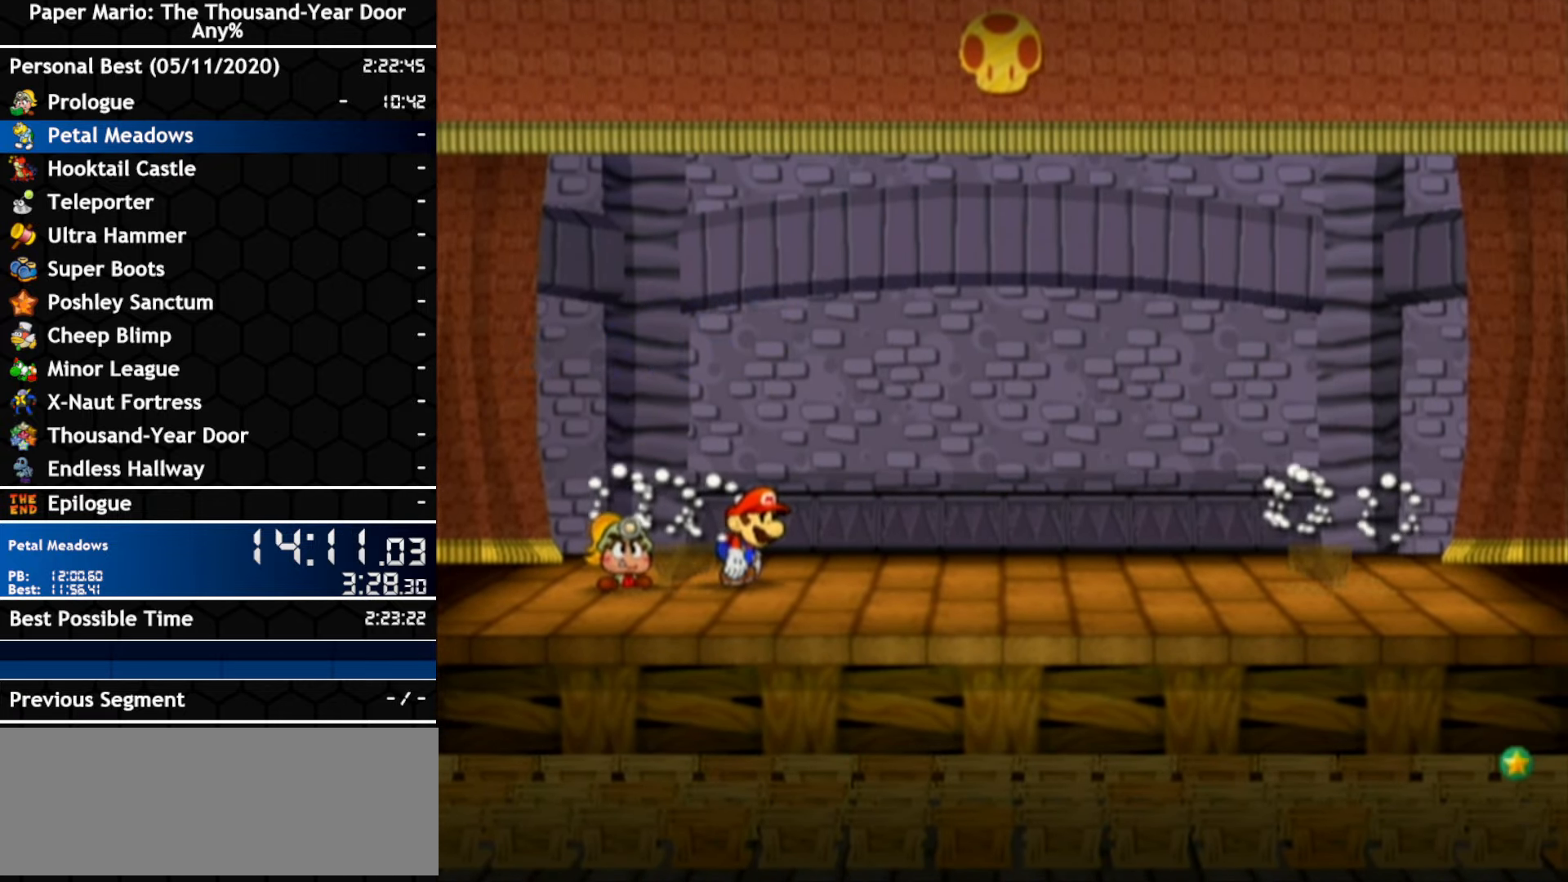
{"buttons": [], "left_stick": "center", "right_stick": "center", "events": []}
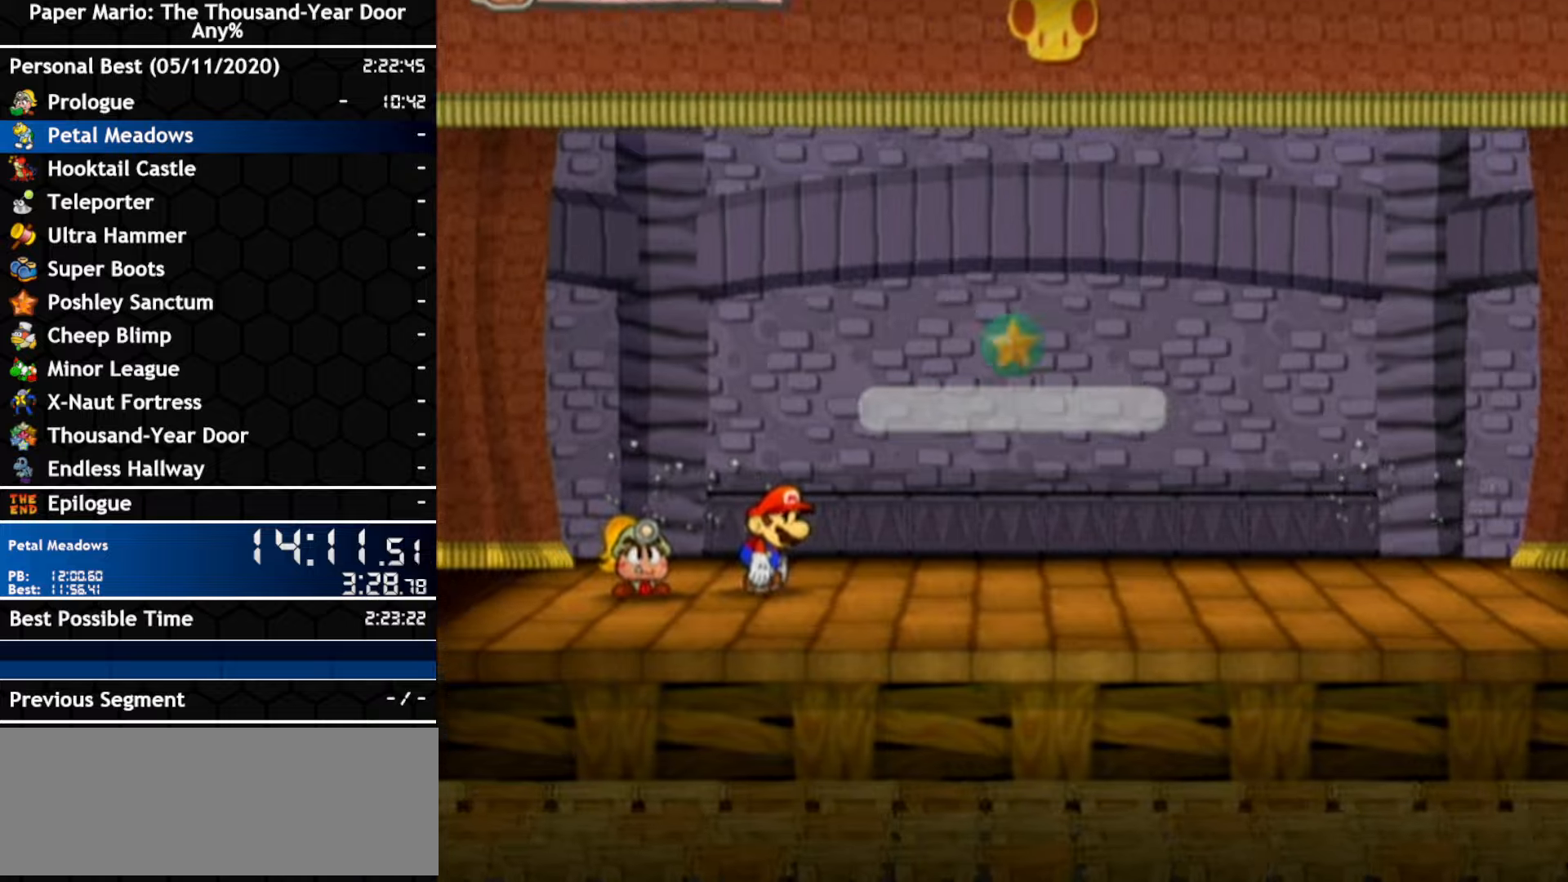
{"buttons": ["A", "B"], "left_stick": "center", "right_stick": "center"}
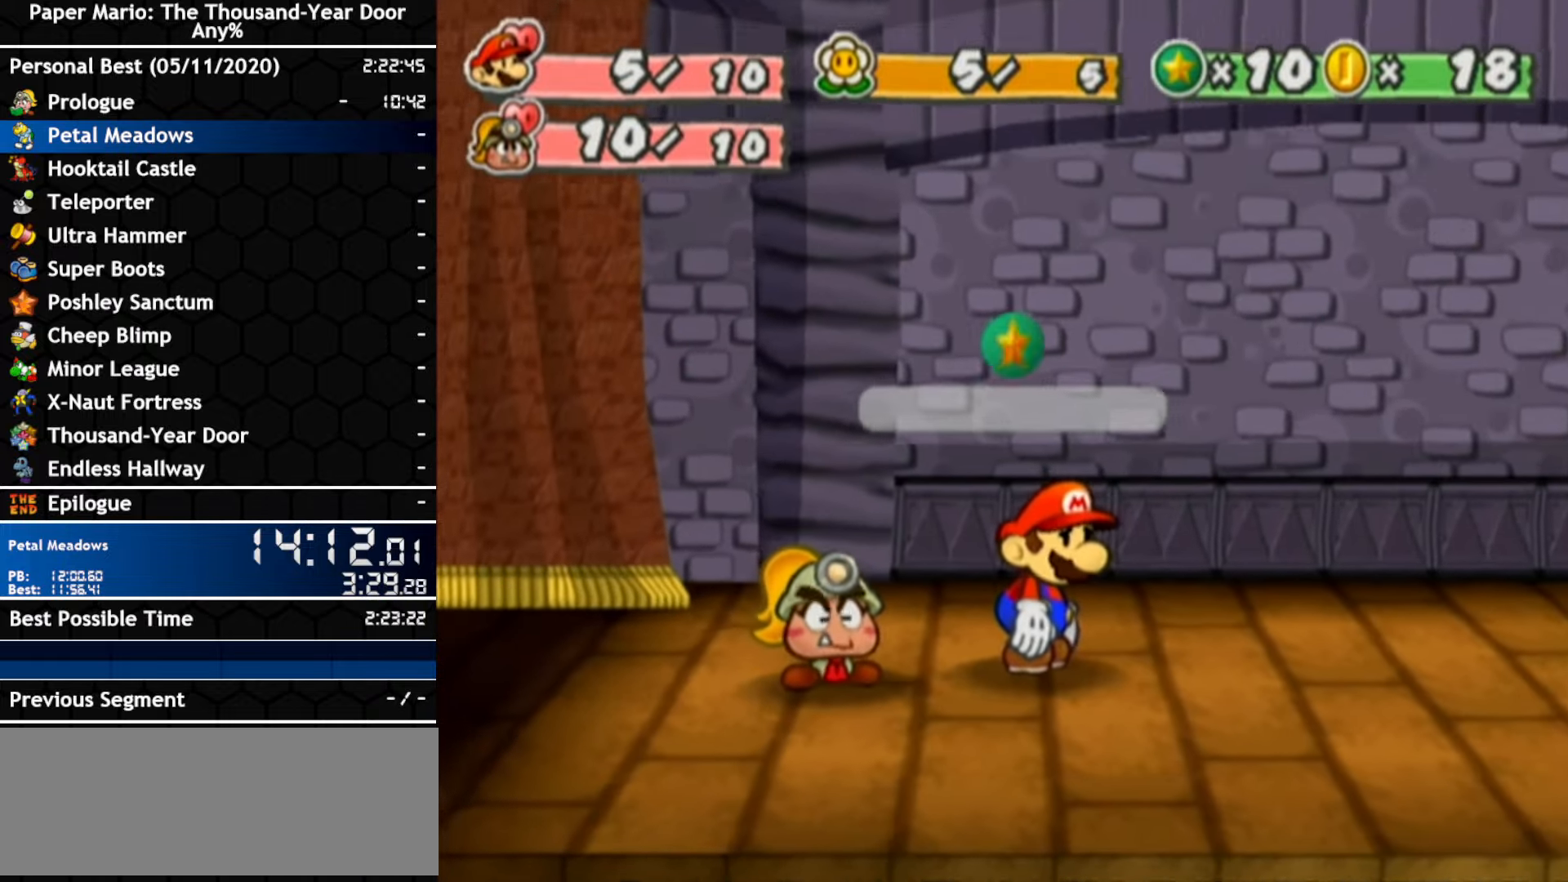
{"buttons": ["A", "B"], "left_stick": "center", "right_stick": "center", "events": []}
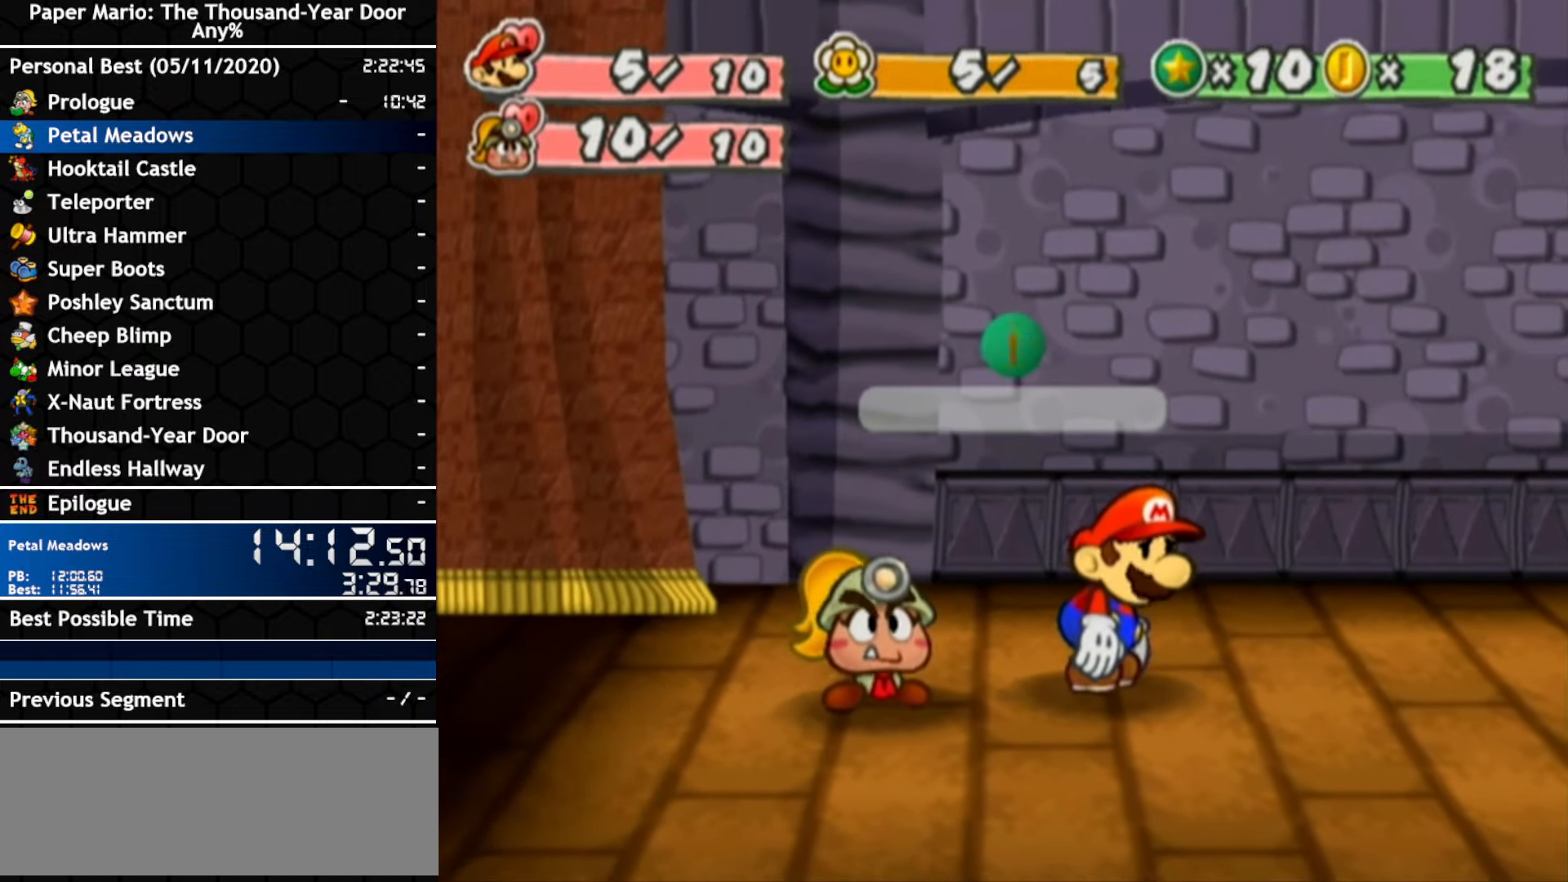
{"buttons": ["A", "B"], "left_stick": "center", "right_stick": "center", "events": []}
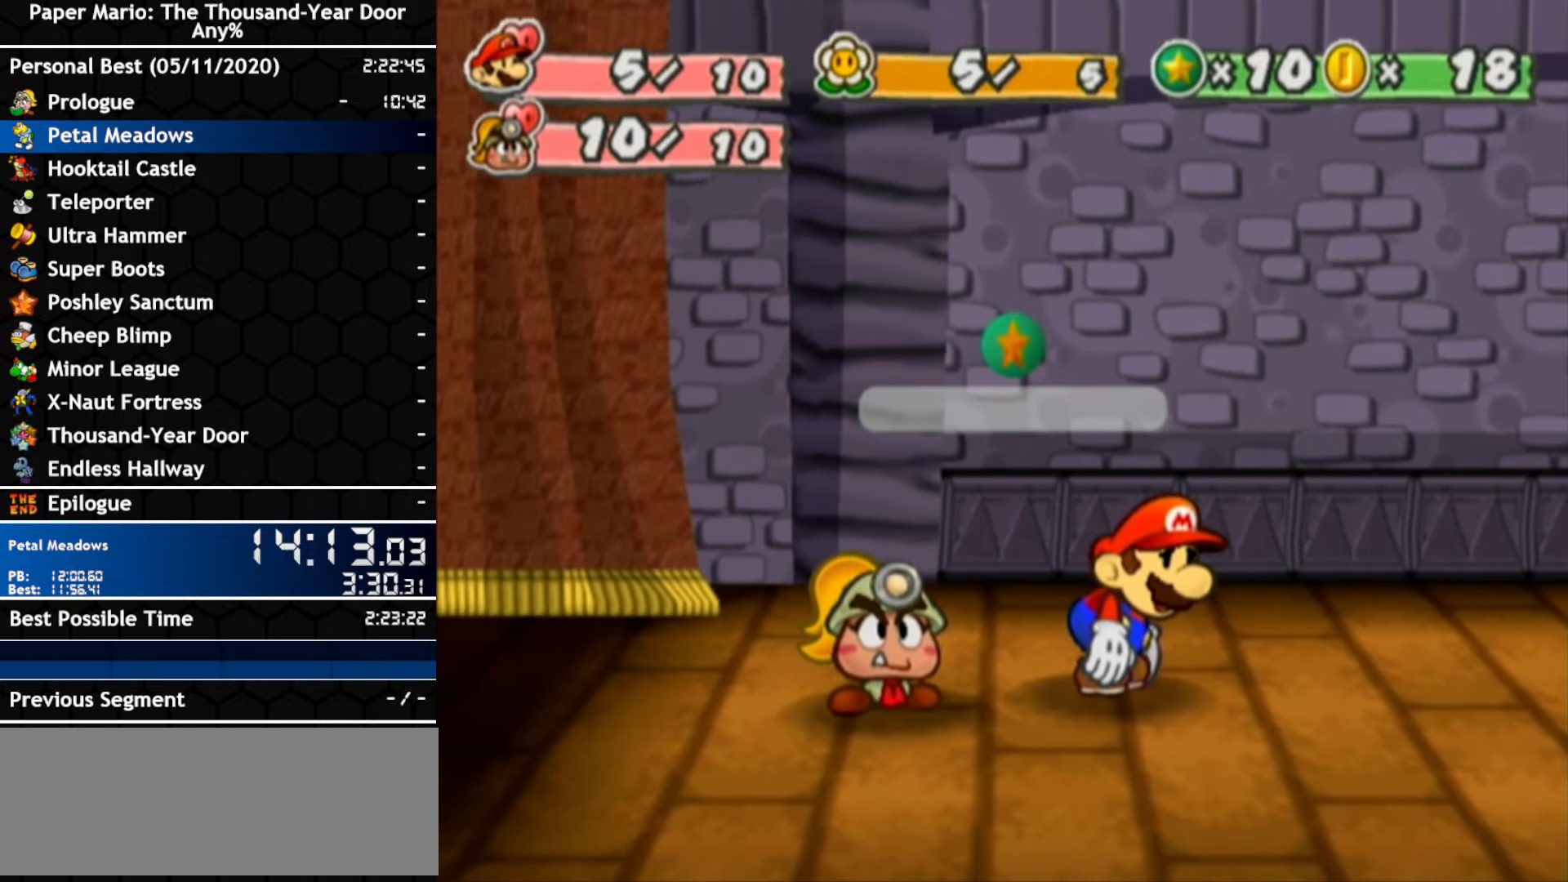
{"buttons": ["A", "B"], "left_stick": "center", "right_stick": "center", "events": []}
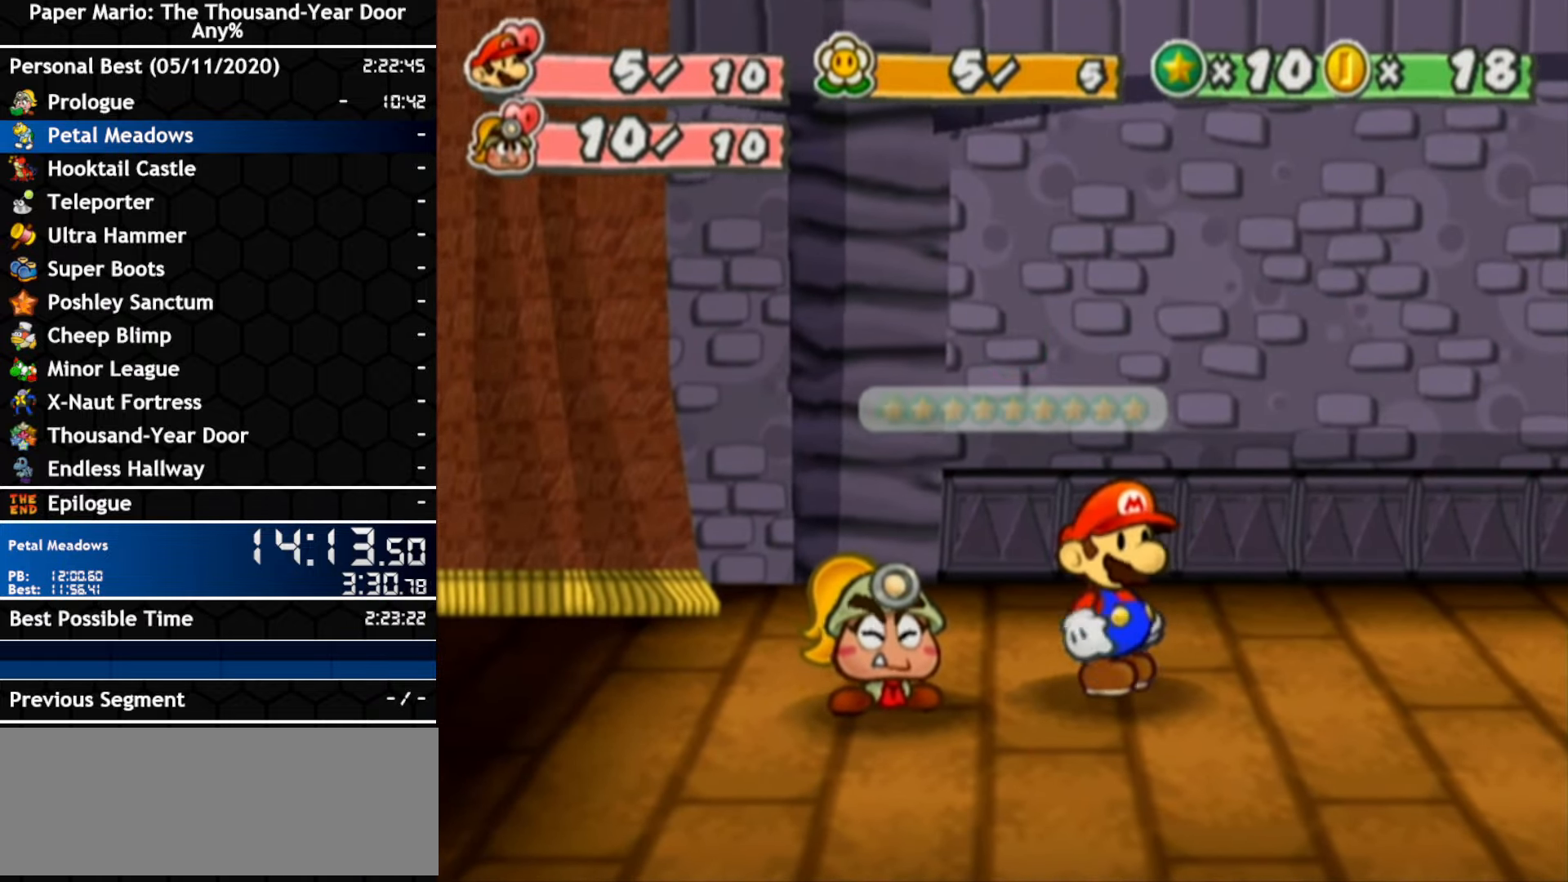
{"buttons": ["A", "B"], "left_stick": "center", "right_stick": "center", "events": []}
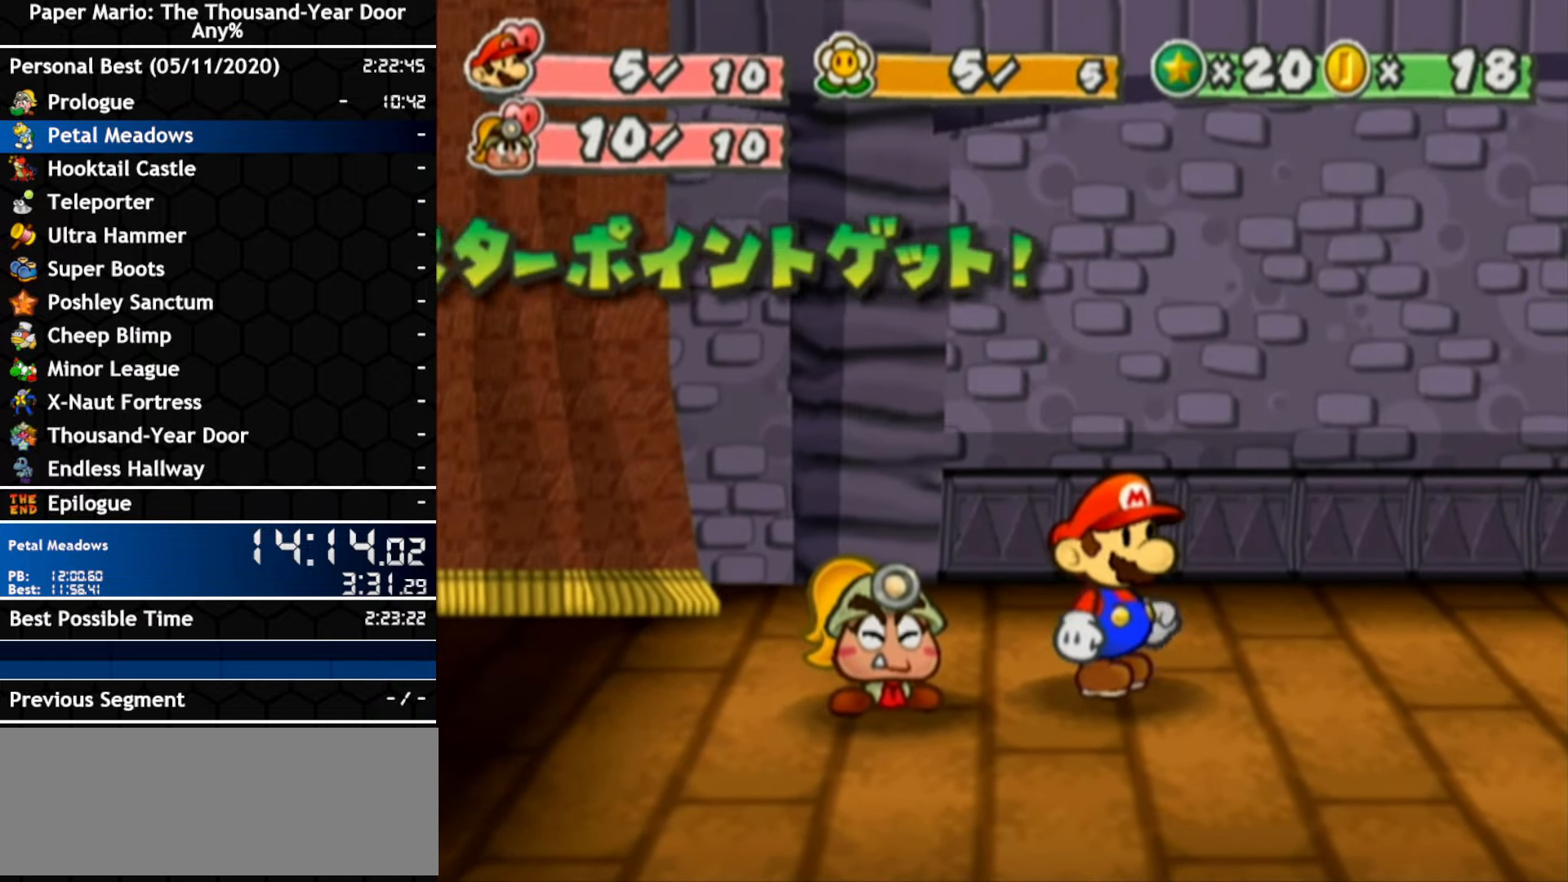
{"buttons": ["A", "B"], "left_stick": "right", "right_stick": "center", "events": [[283, "left_stick", "right"]]}
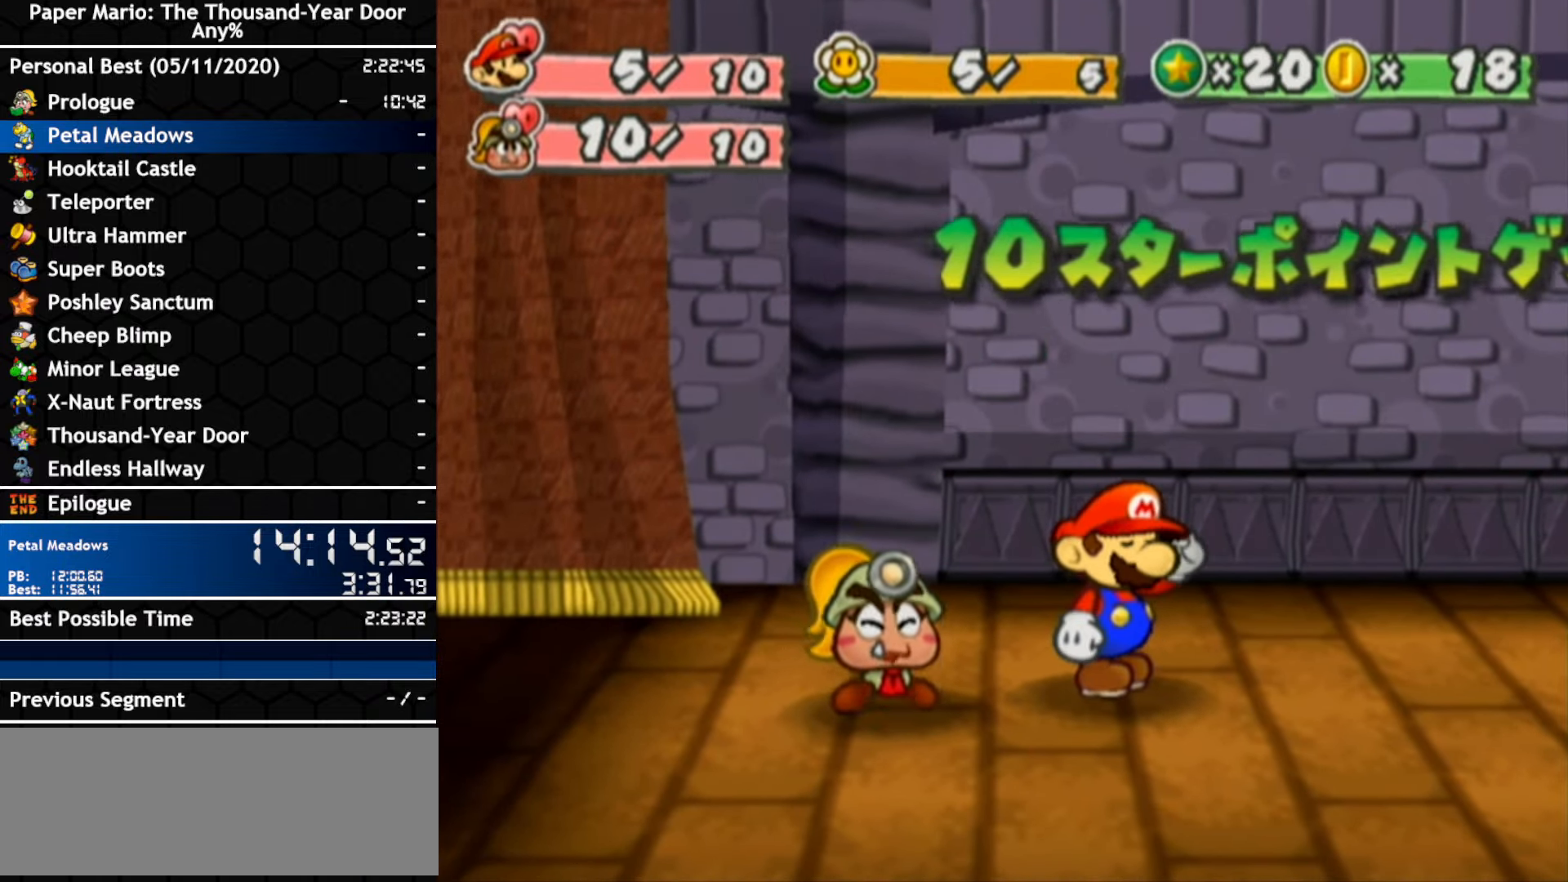
{"buttons": ["A", "B"], "left_stick": "right", "right_stick": "center", "events": []}
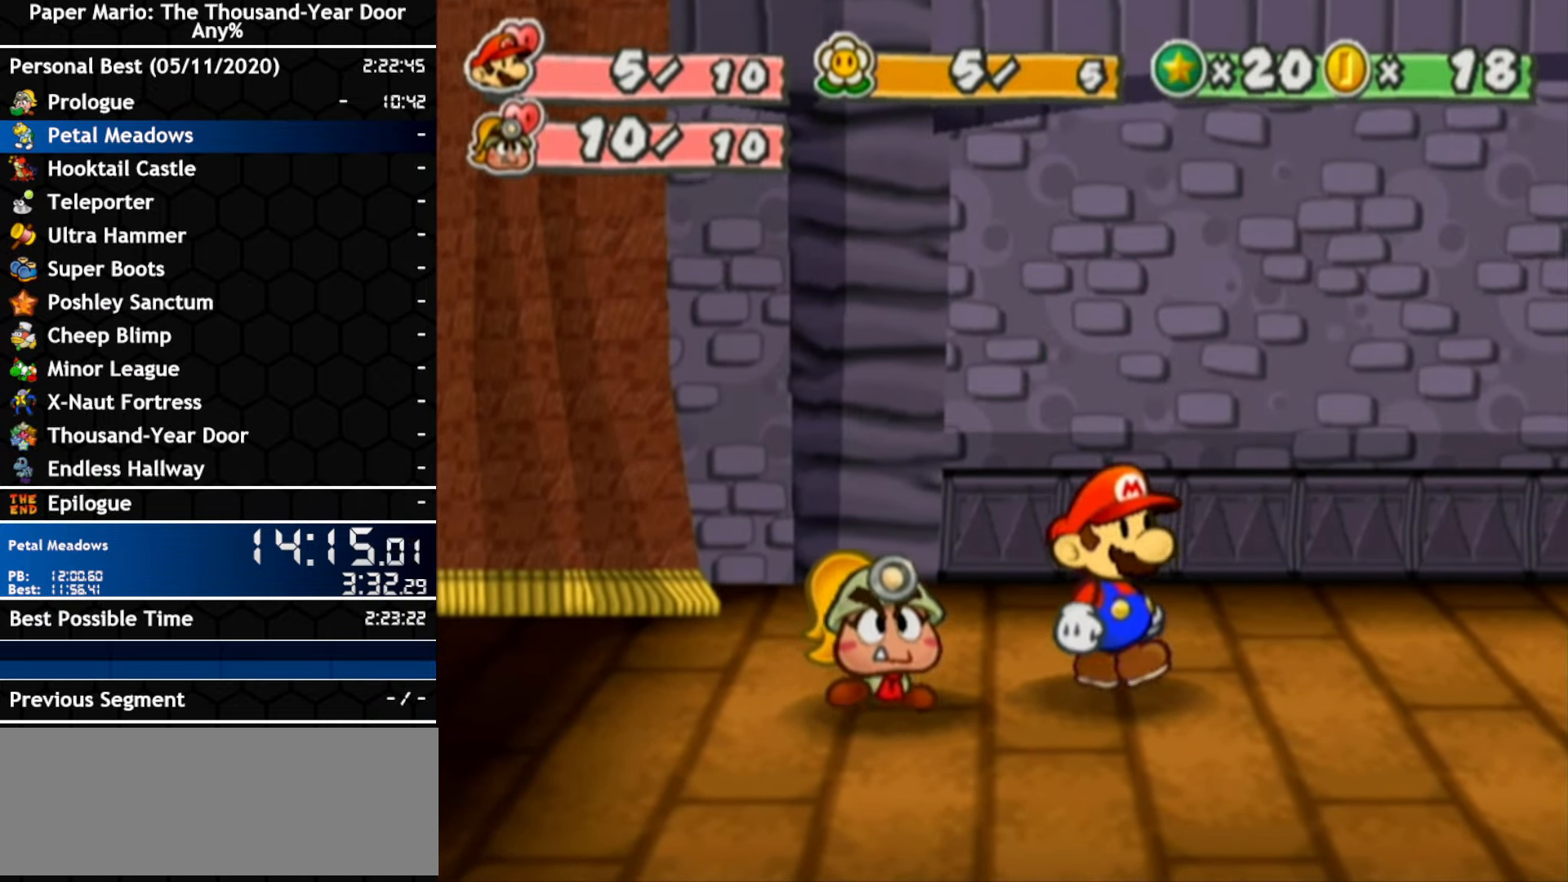
{"buttons": [], "left_stick": "right", "right_stick": "center"}
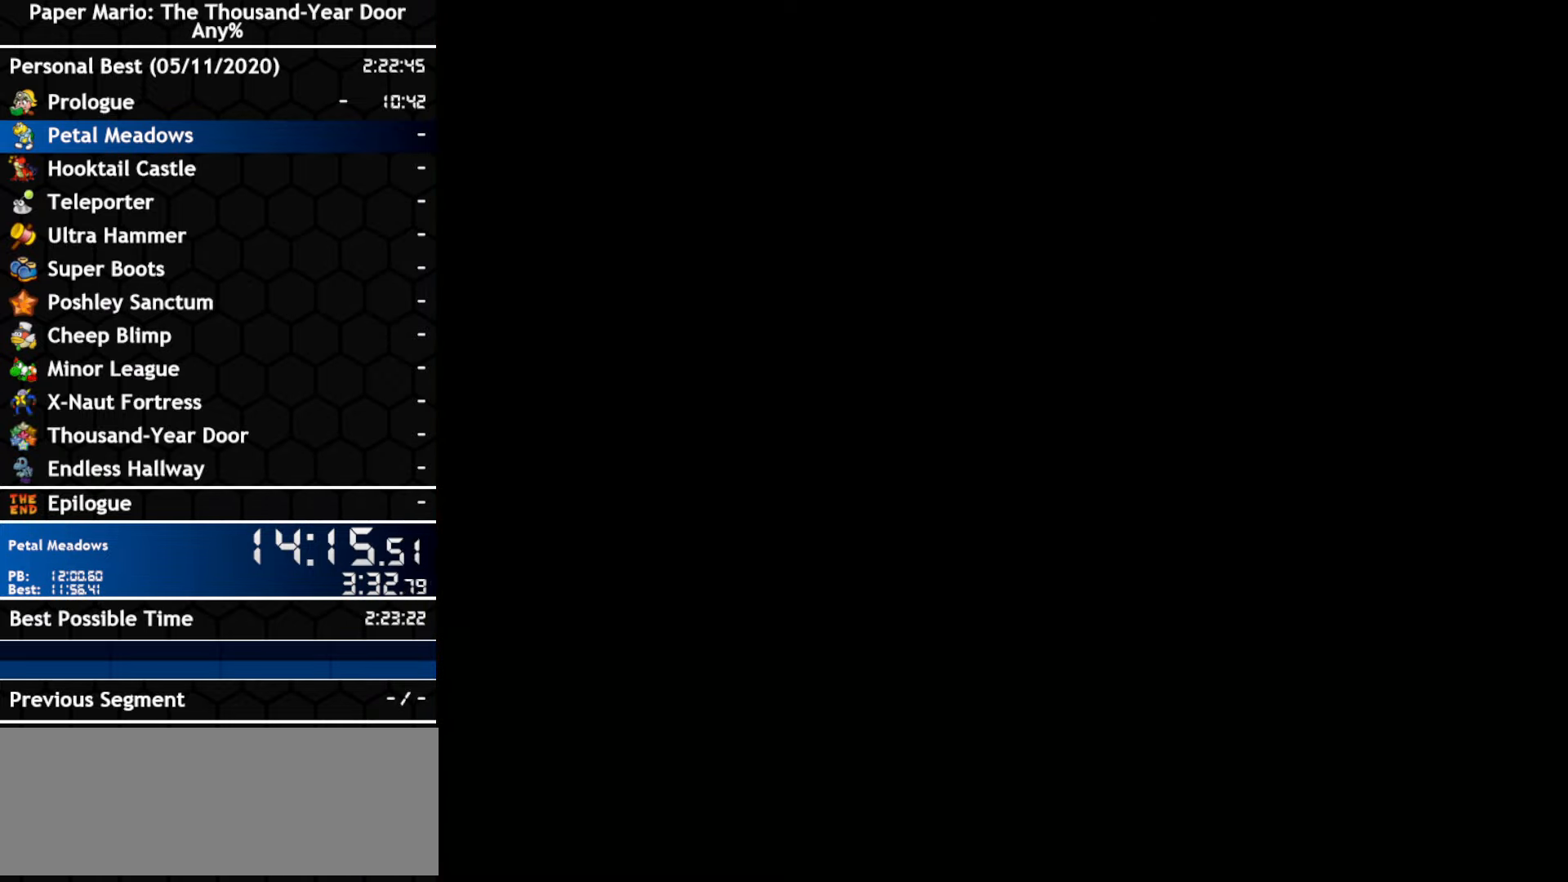
{"buttons": ["A"], "left_stick": "right", "right_stick": "center", "events": [[283, "A", "down"]]}
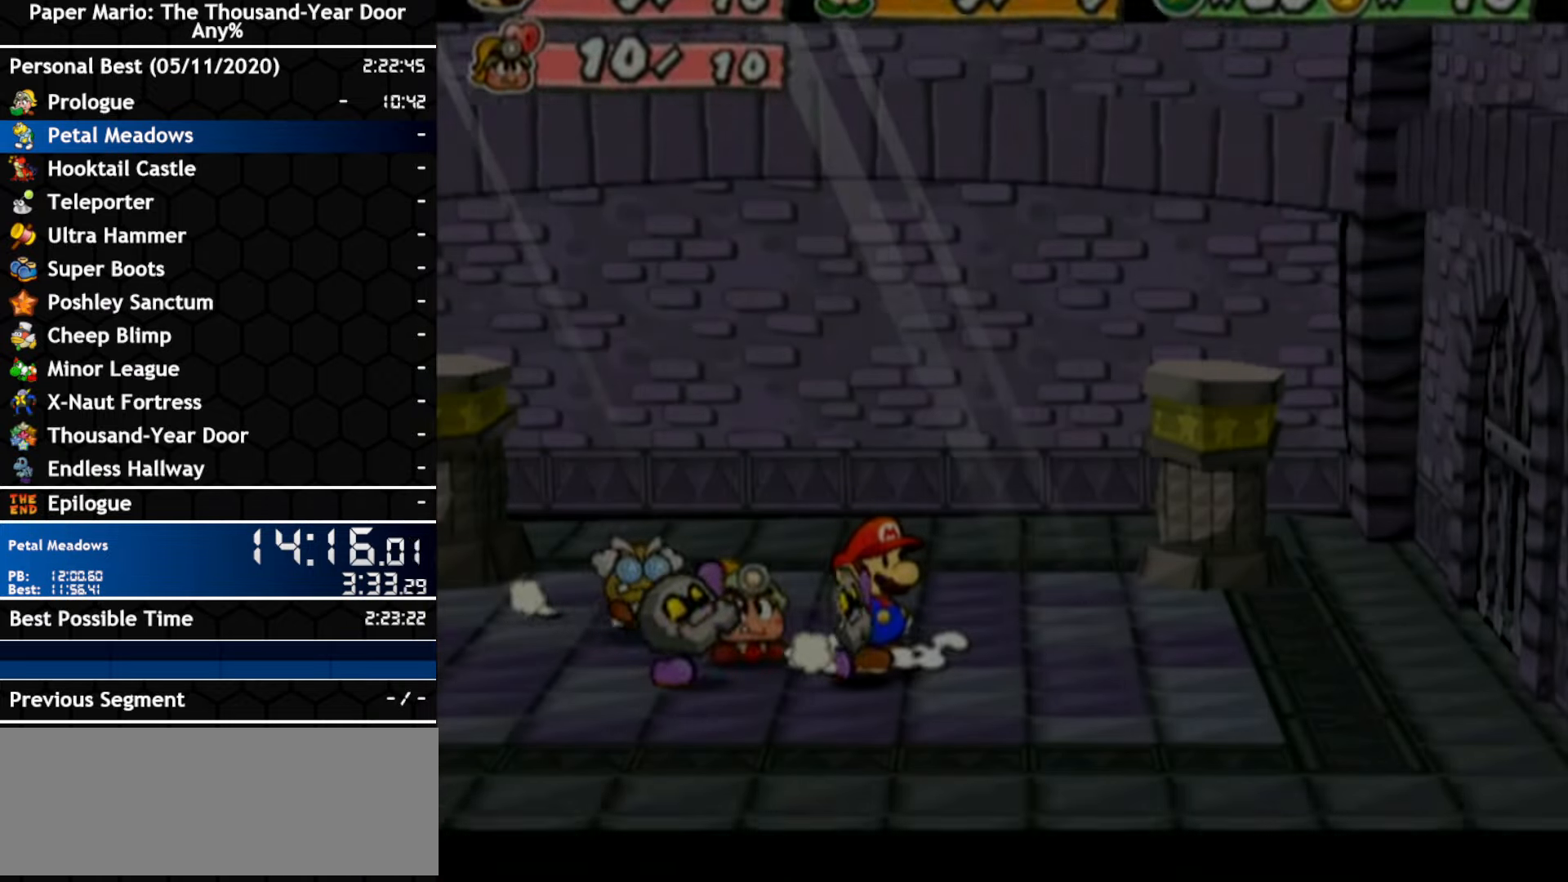
{"buttons": [], "left_stick": "right", "right_stick": "center", "events": [[216, "A", "up"]]}
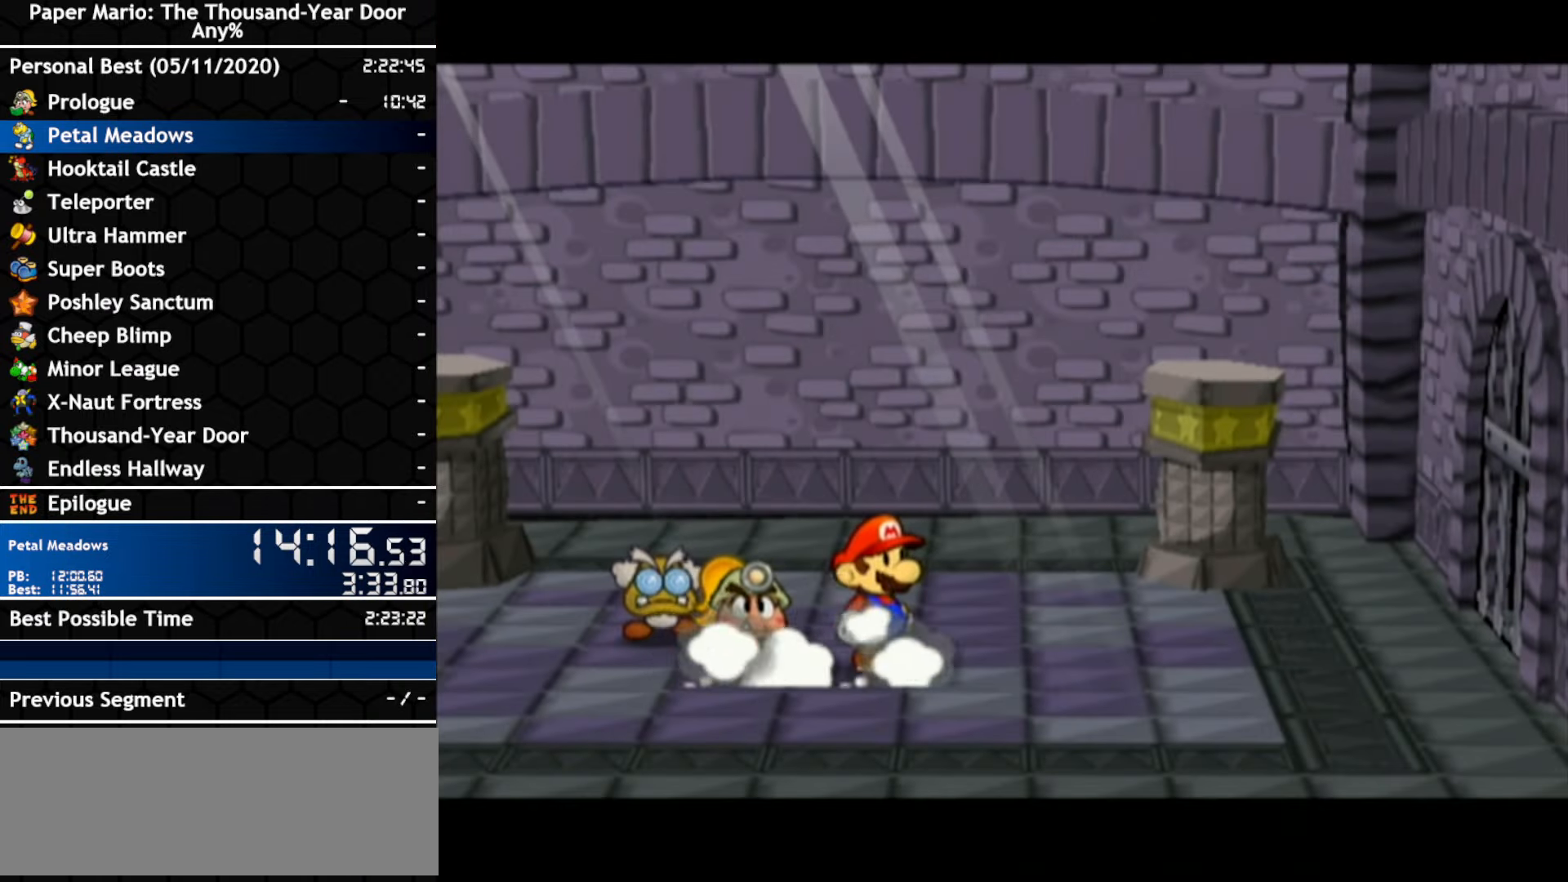
{"buttons": [], "left_stick": "center", "right_stick": "center", "events": [[333, "left_stick", "center"]]}
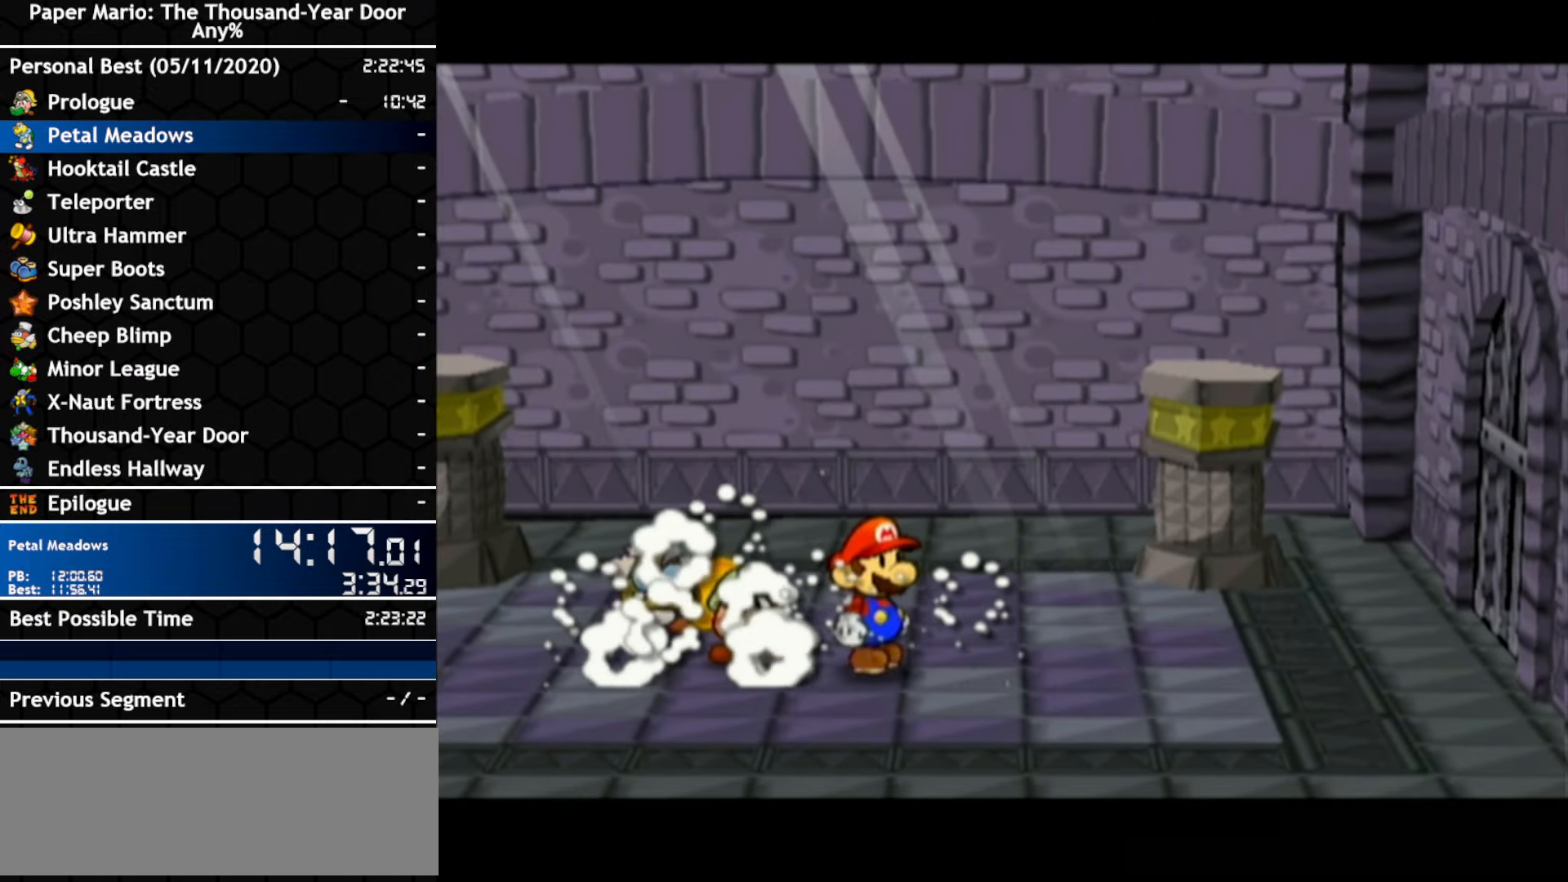
{"buttons": [], "left_stick": "center", "right_stick": "center", "events": []}
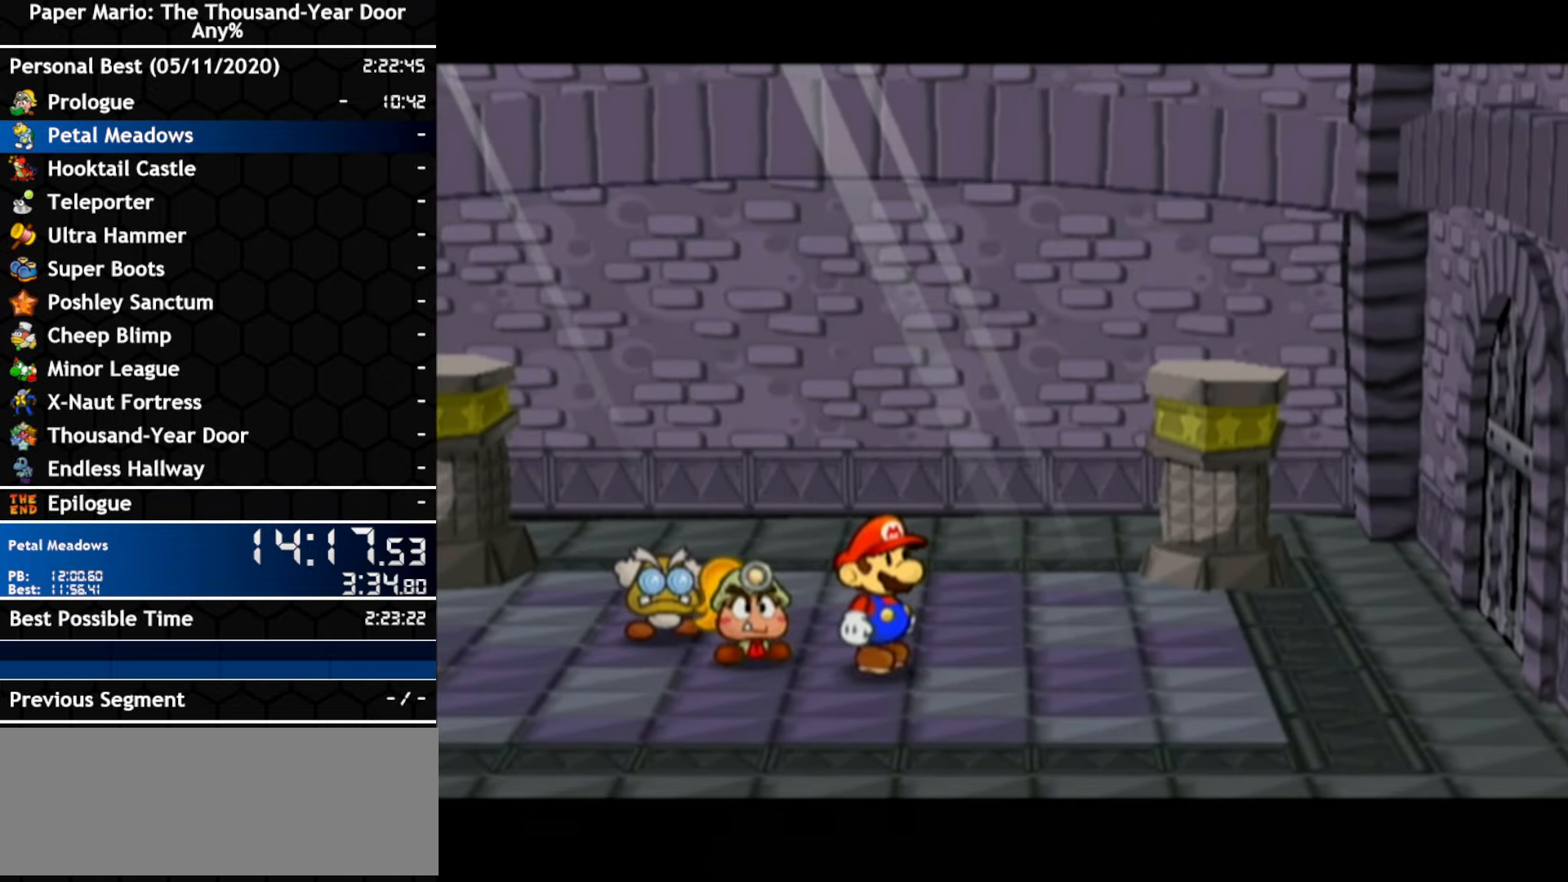
{"buttons": [], "left_stick": "center", "right_stick": "center", "events": []}
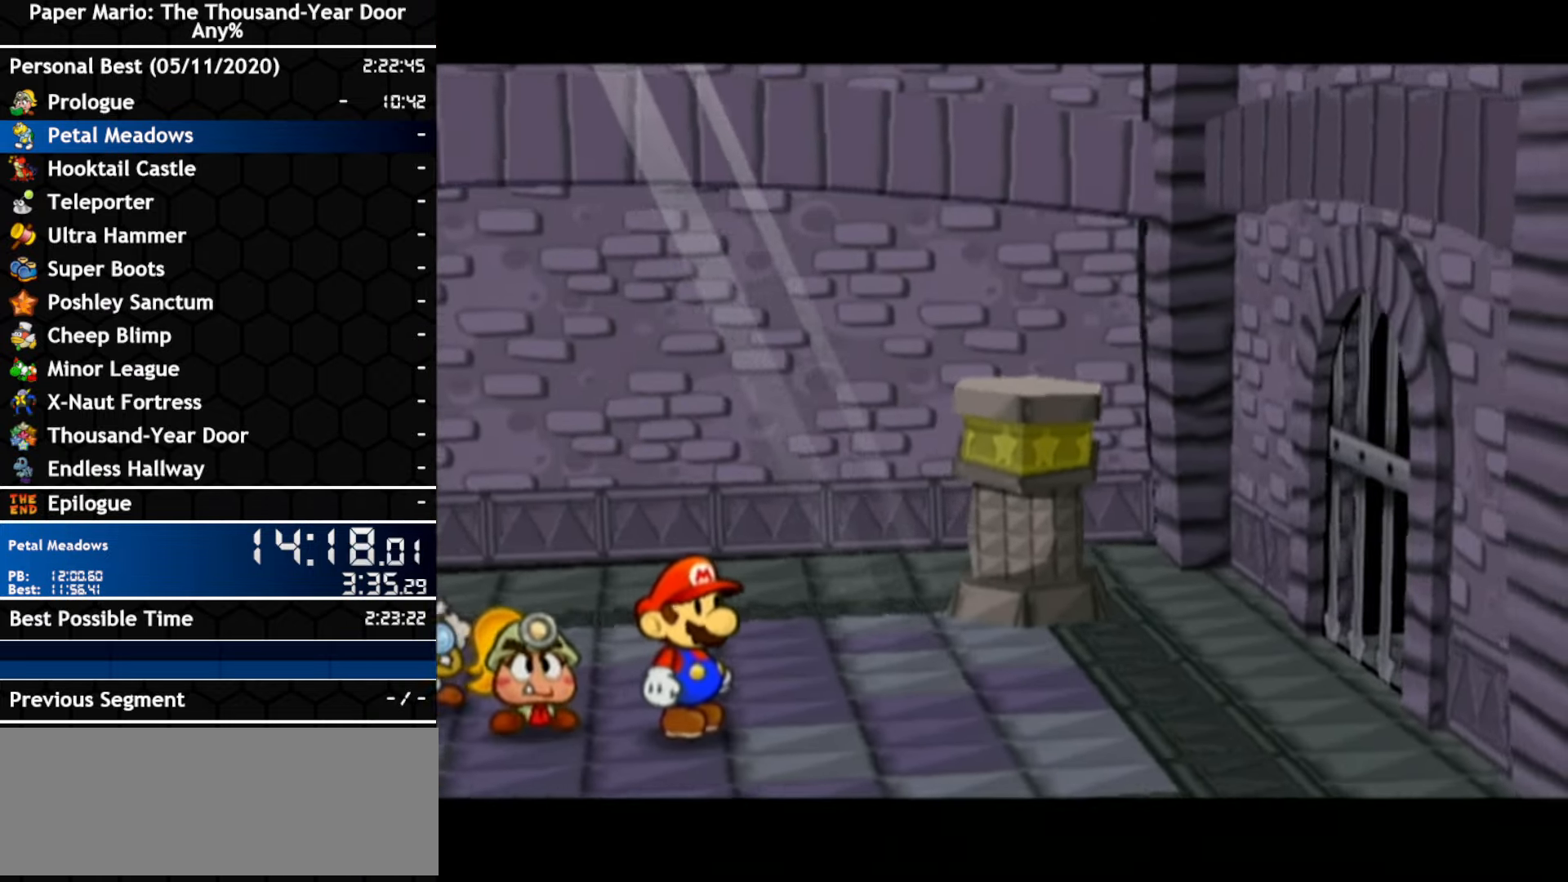
{"buttons": [], "left_stick": "center", "right_stick": "center", "events": []}
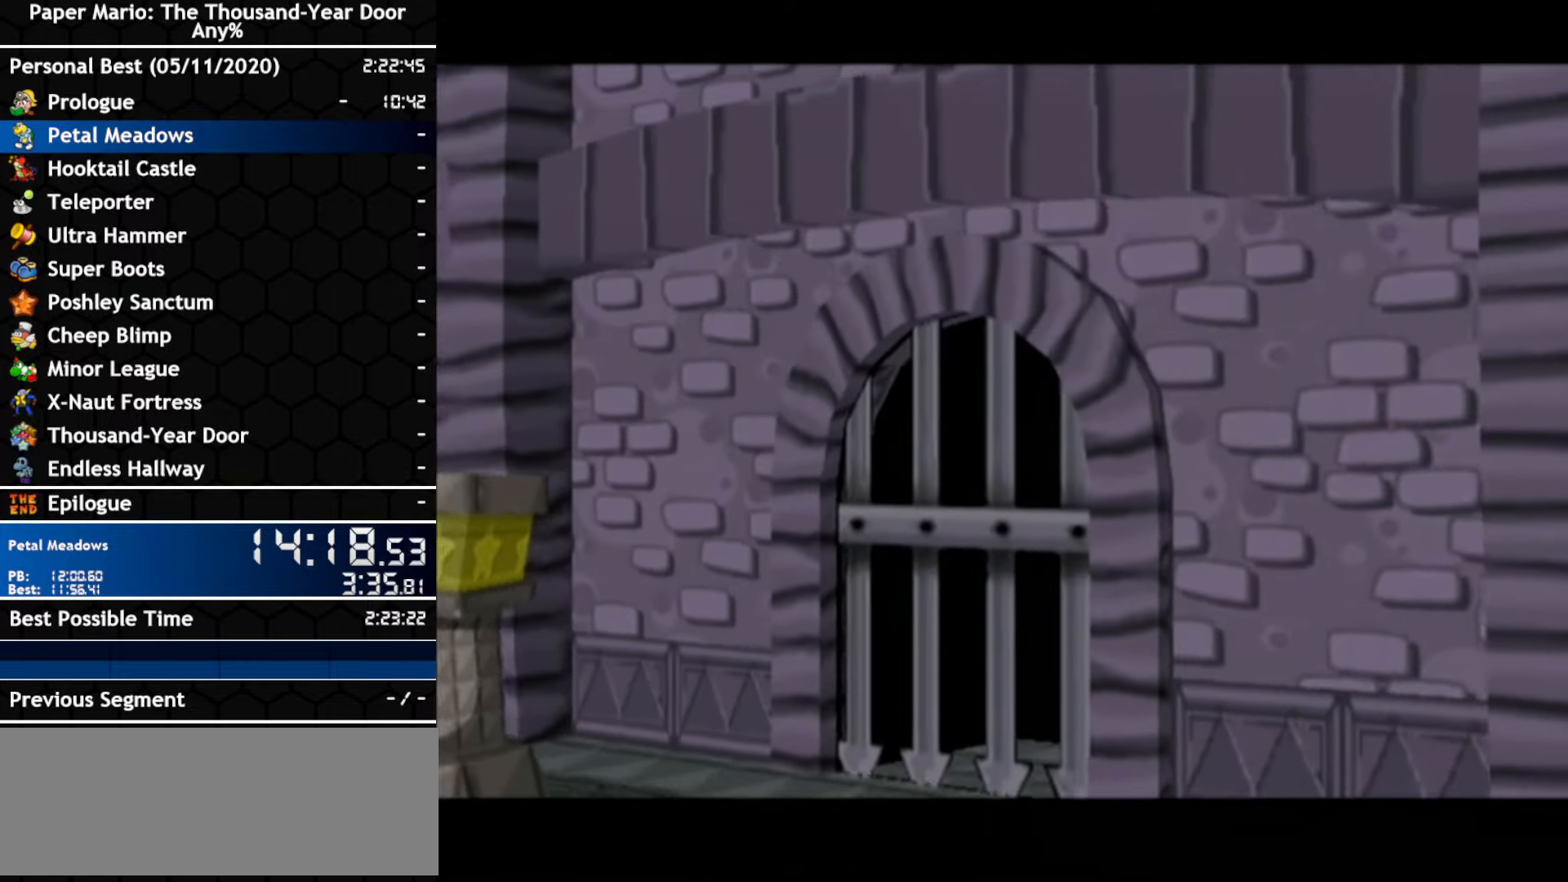
{"buttons": [], "left_stick": "center", "right_stick": "center", "events": []}
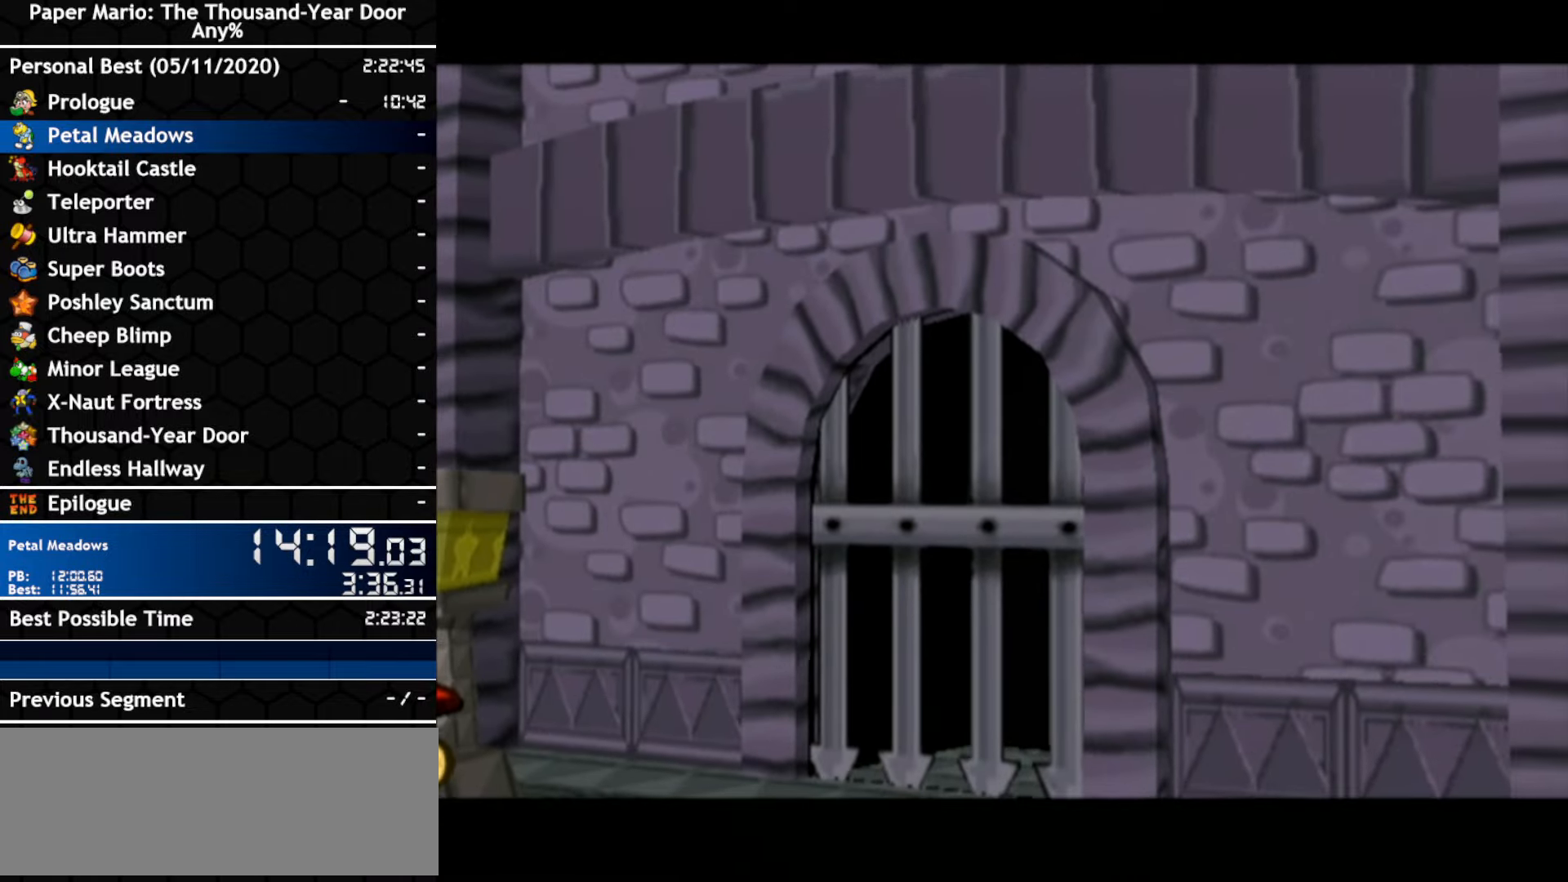
{"buttons": [], "left_stick": "center", "right_stick": "center", "events": []}
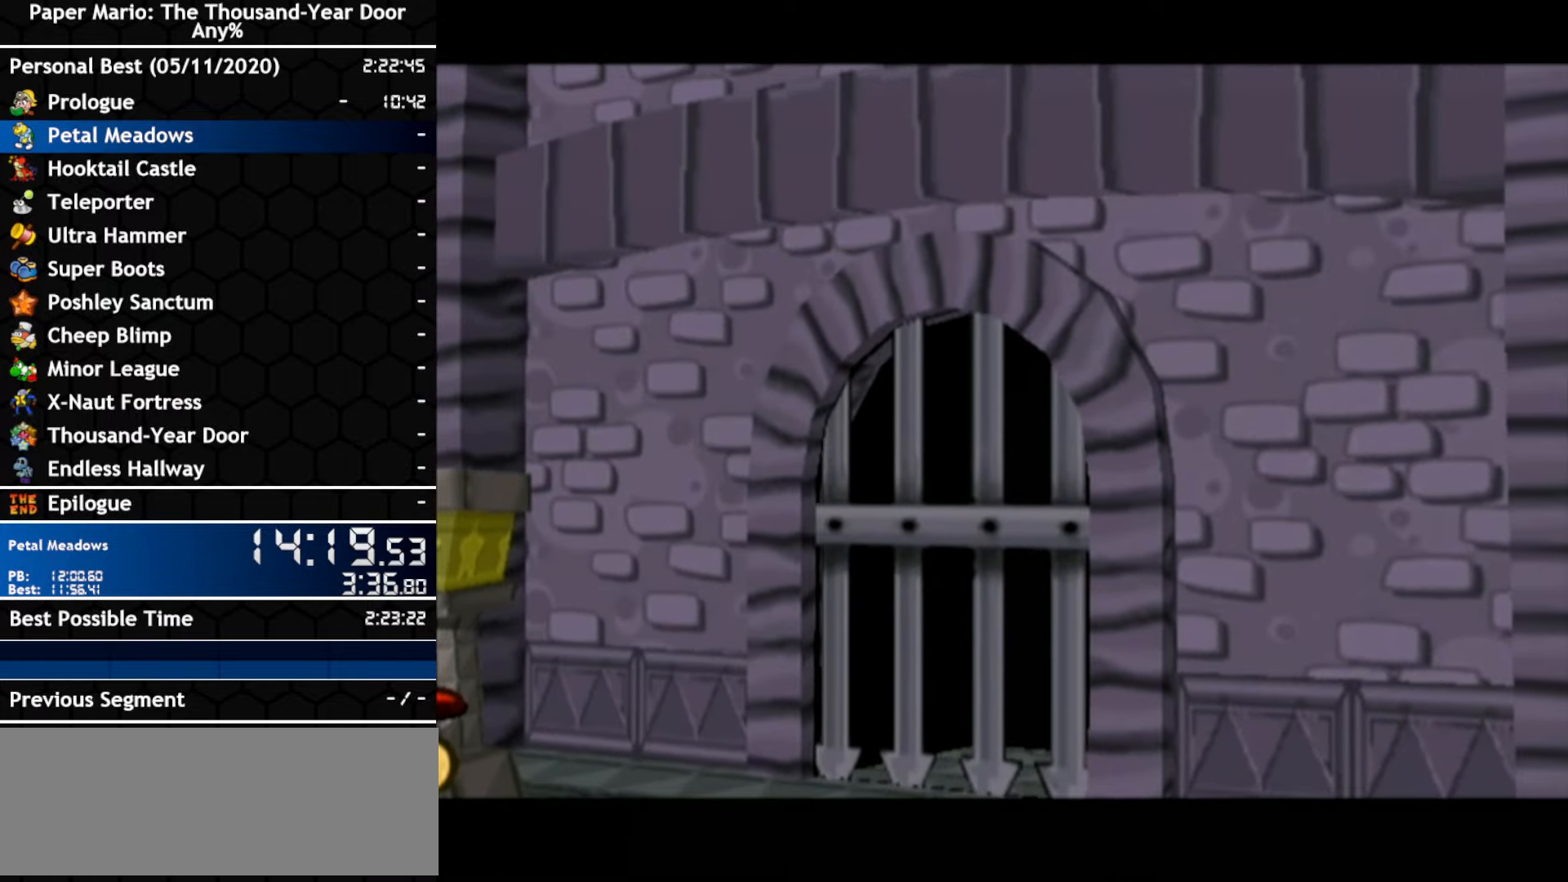
{"buttons": [], "left_stick": "center", "right_stick": "center", "events": []}
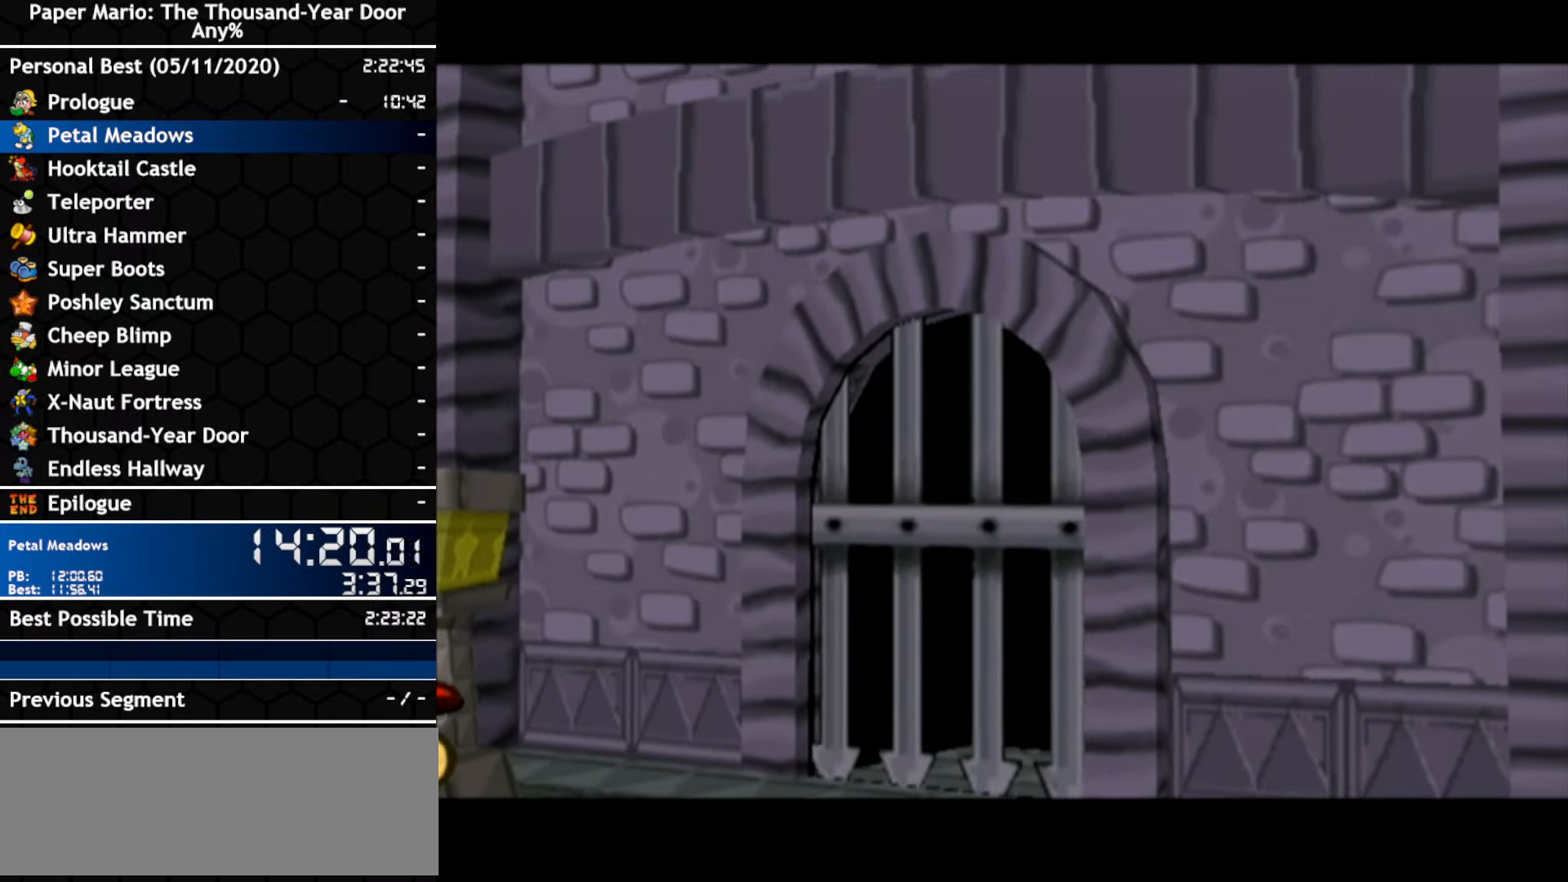
{"buttons": [], "left_stick": "center", "right_stick": "center", "events": [[250, "left_stick", "up-right"], [317, "left_stick", "center"]]}
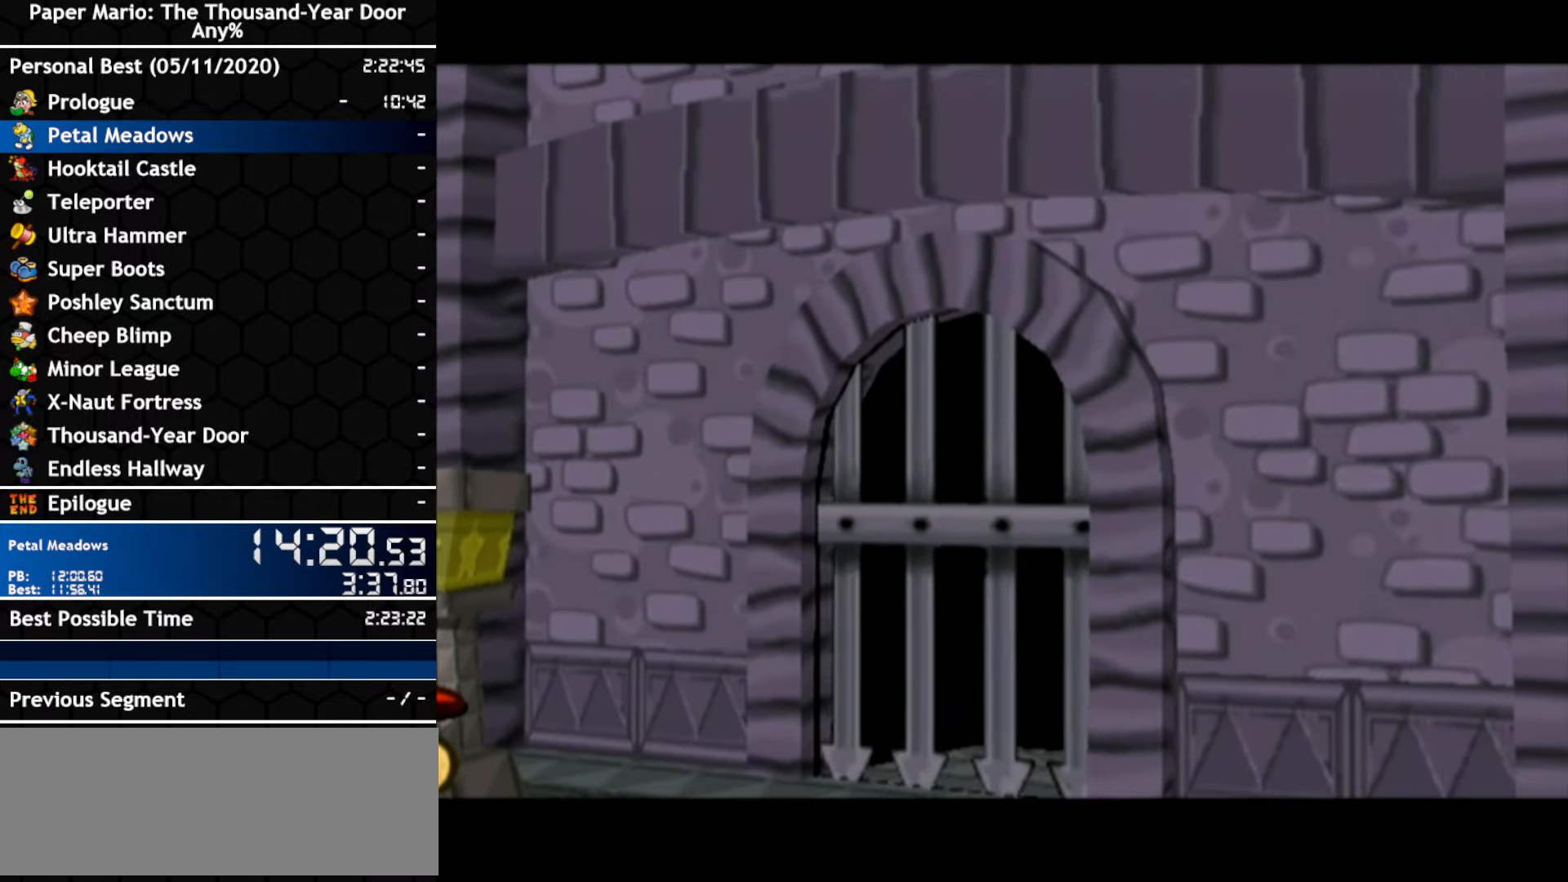
{"buttons": [], "left_stick": "center", "right_stick": "center", "events": []}